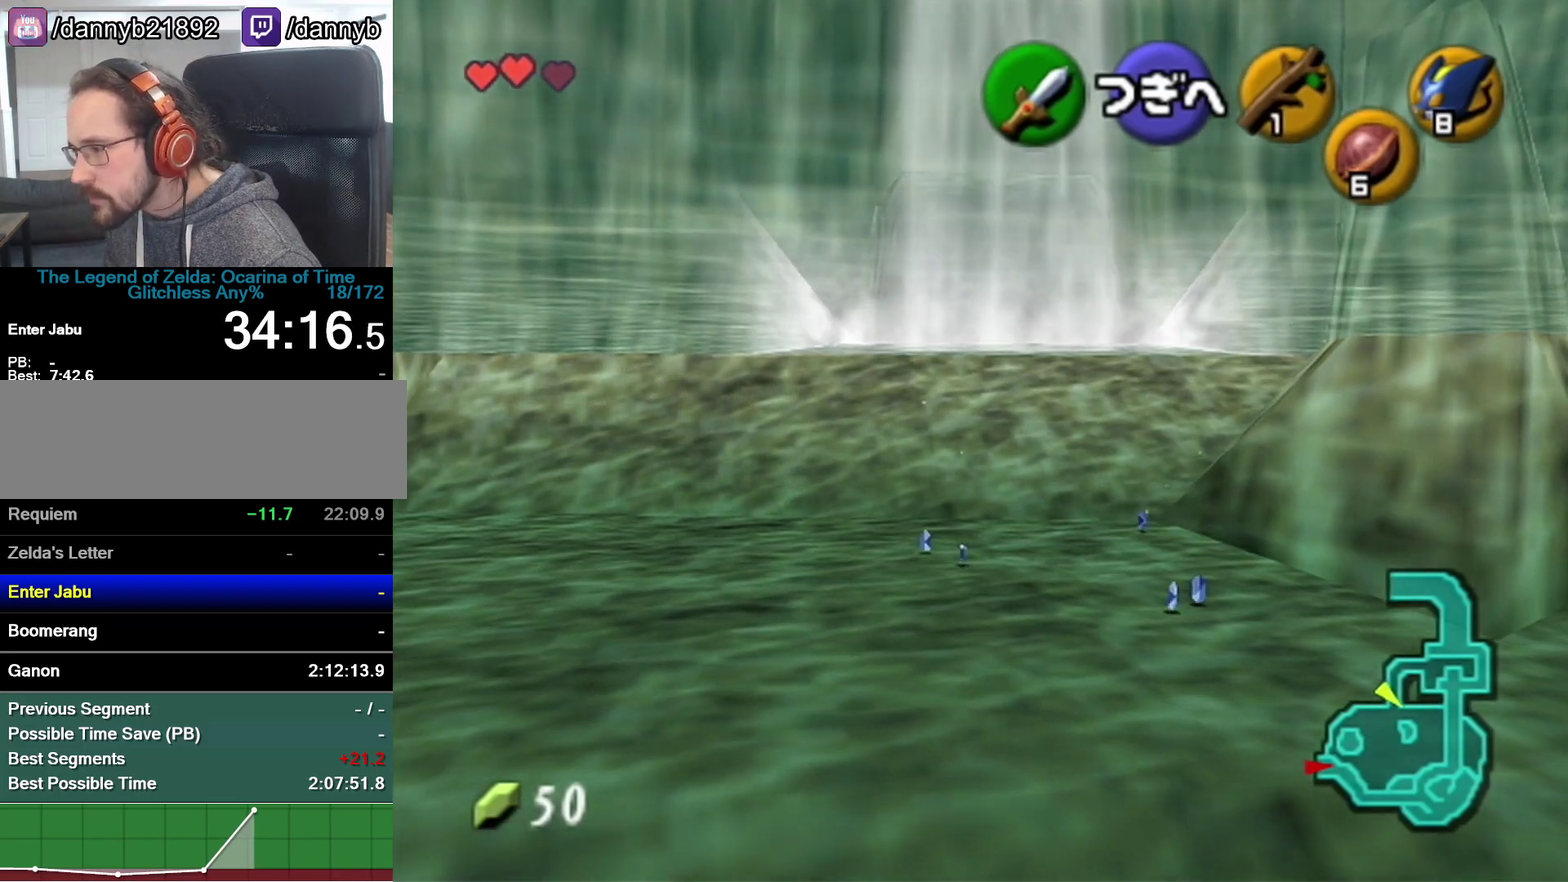
Gameplay with a controller (Nintendo layout); each line is a JSON object with the inputs held at the frame after it. "events" lists button and stick changes between this image and that frame as [ms after this image, input, new state], when the widget could be followed in between. Not read: L3 R3.
{"buttons": [], "left_stick": "up", "events": [[217, "A", "down"], [300, "A", "up"], [433, "left_stick", "up"]]}
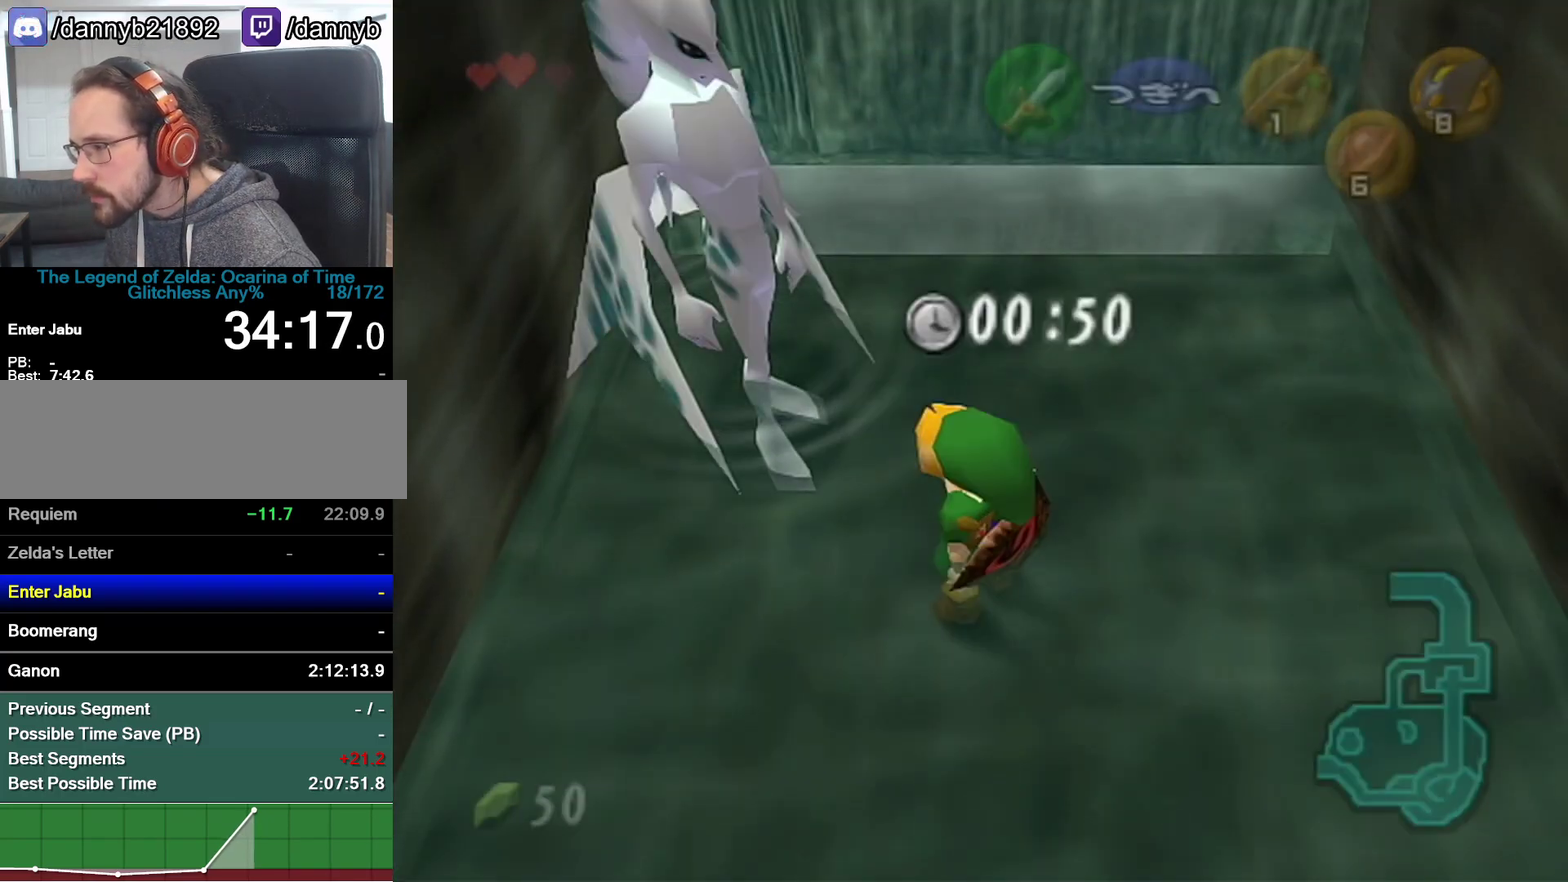
{"buttons": [], "left_stick": "up"}
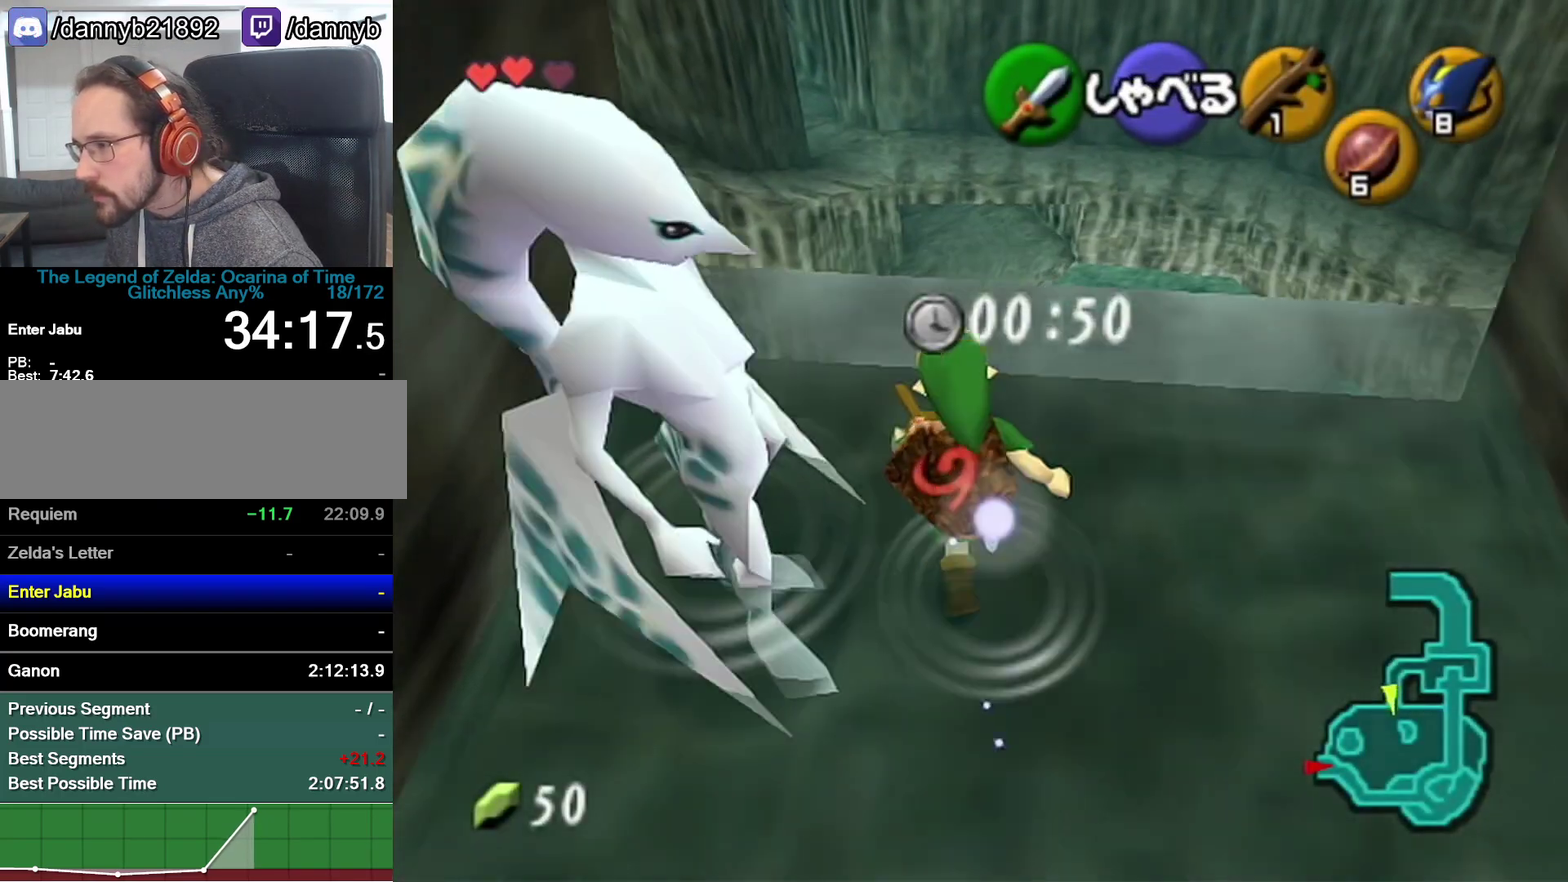
{"buttons": [], "left_stick": "up"}
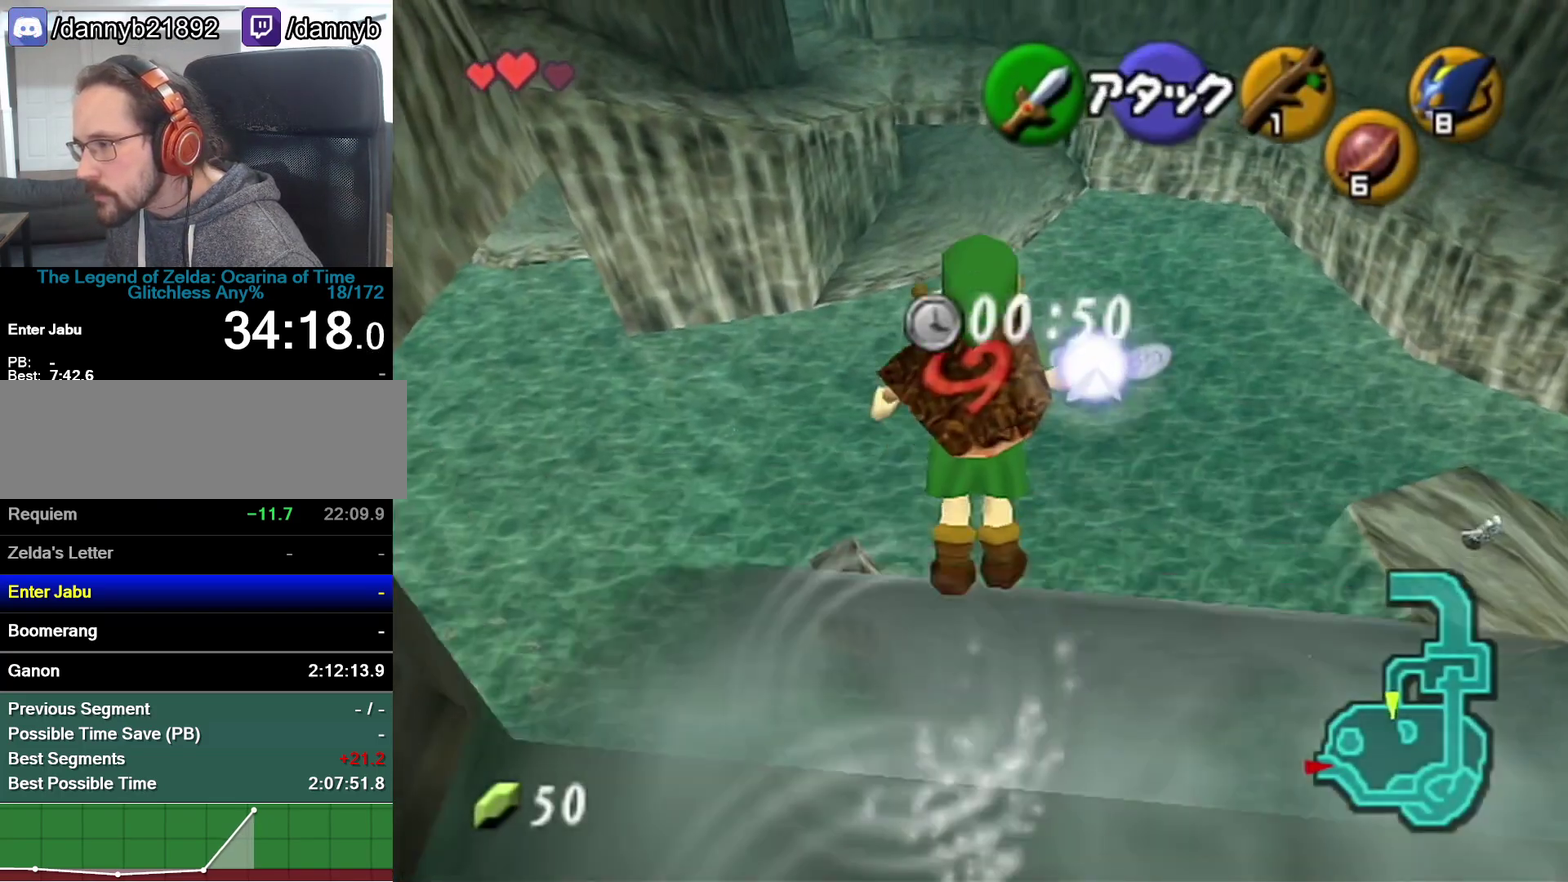
{"buttons": [], "left_stick": "up"}
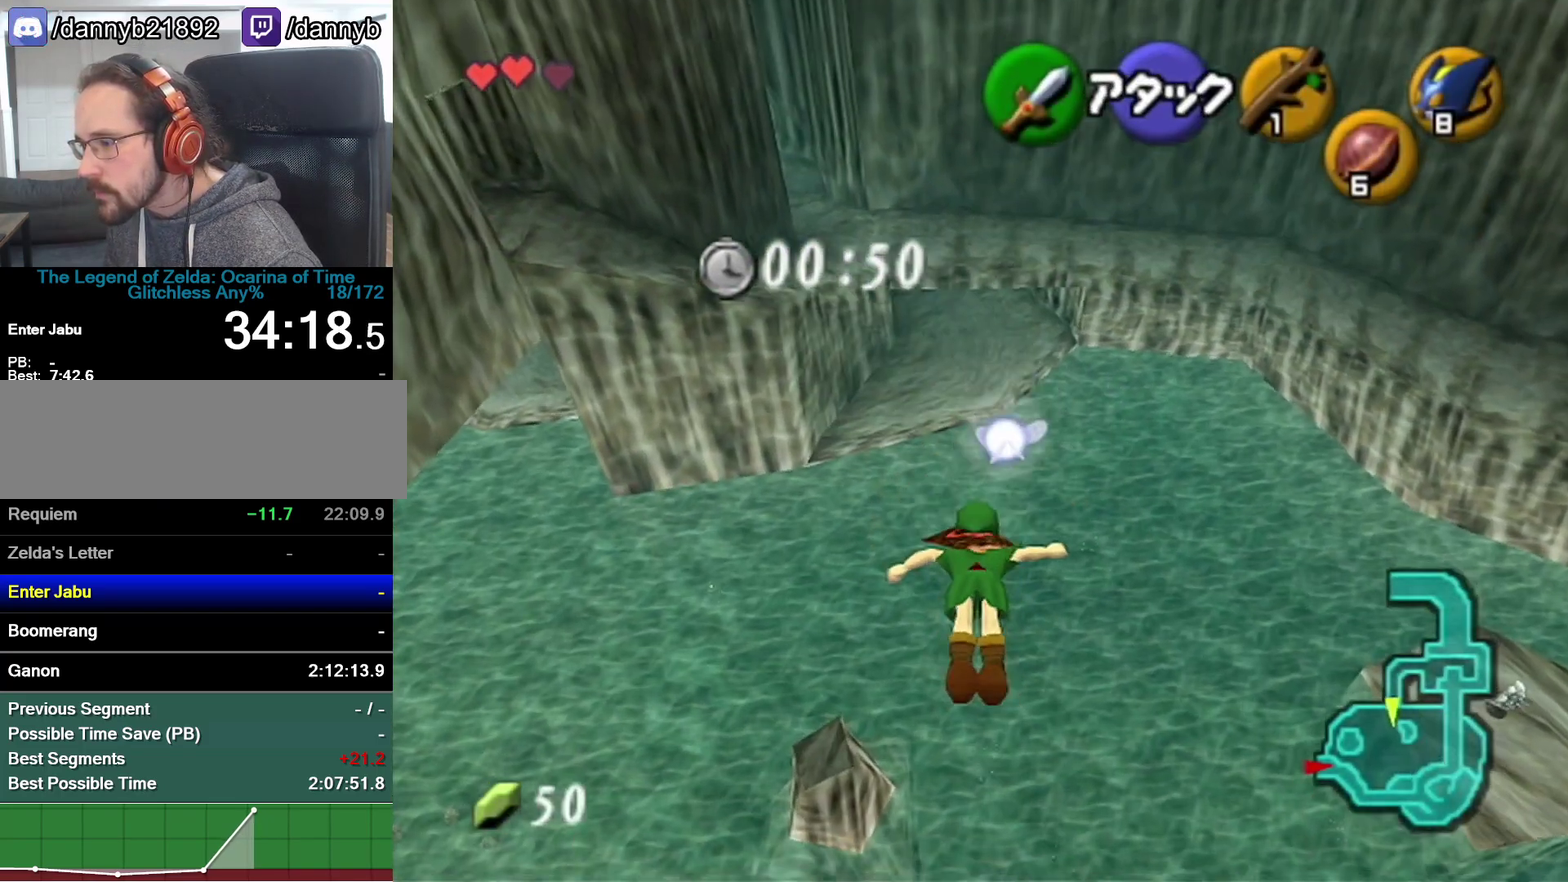
{"buttons": [], "left_stick": "up"}
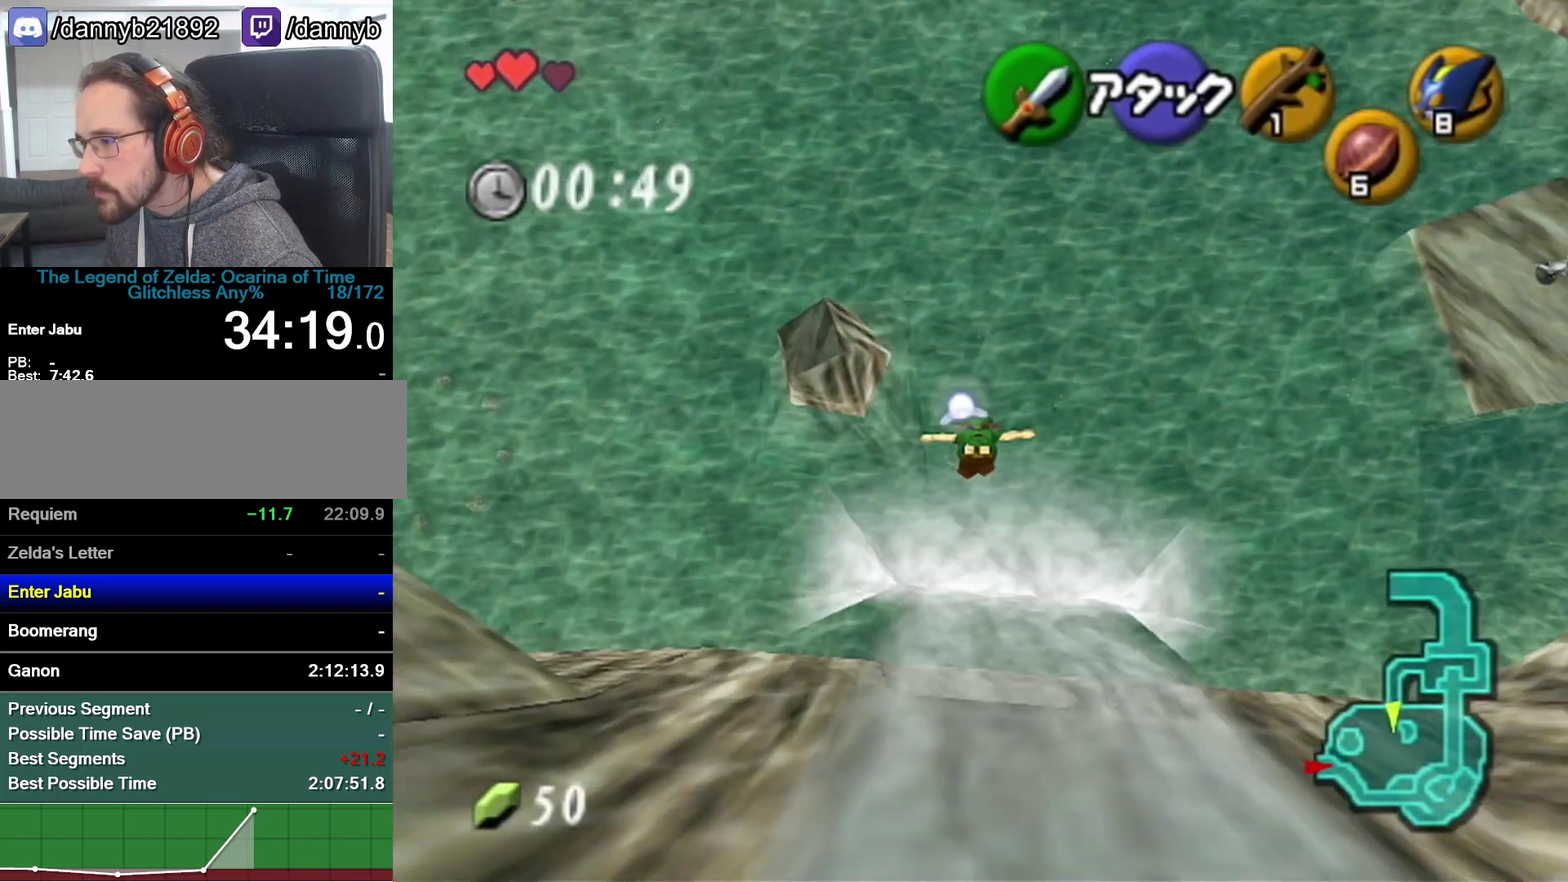
{"buttons": [], "left_stick": "up"}
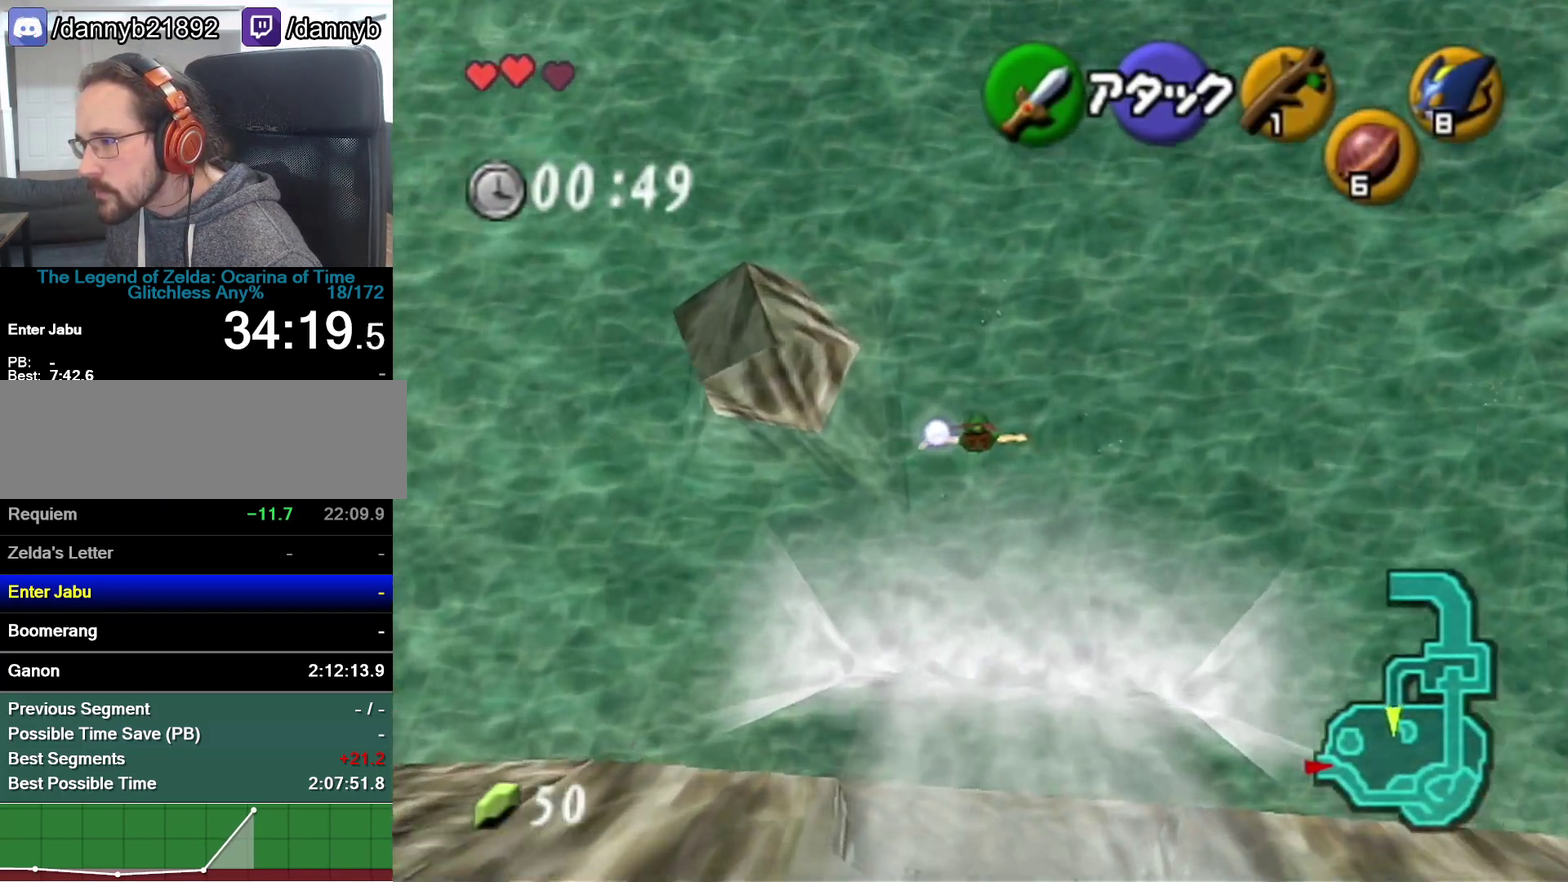
{"buttons": [], "left_stick": "up"}
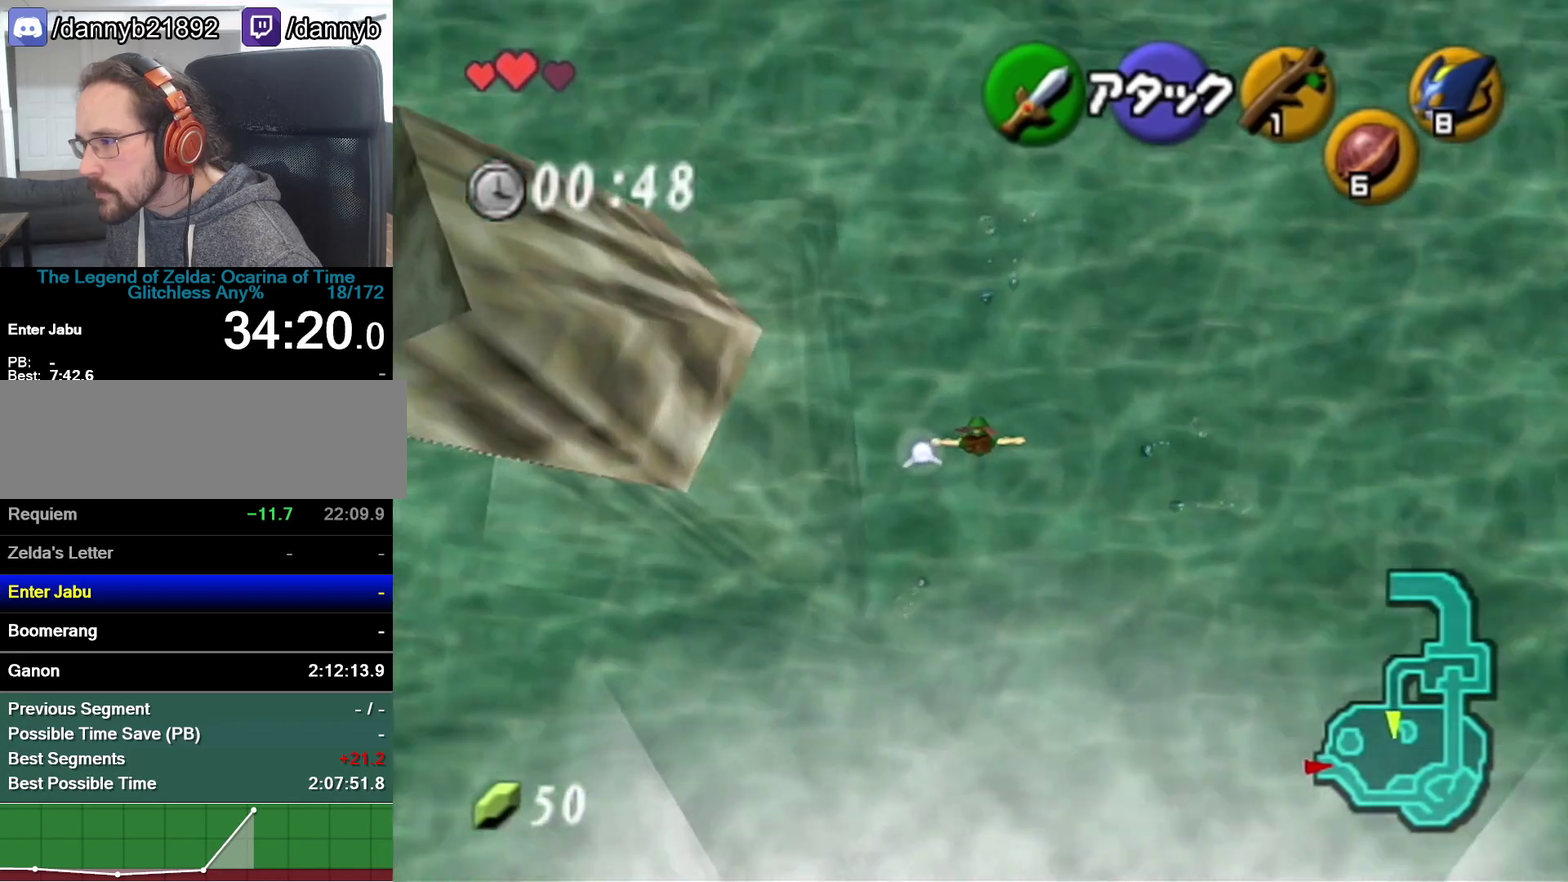
{"buttons": [], "left_stick": "up-right", "events": [[333, "left_stick", "up-right"]]}
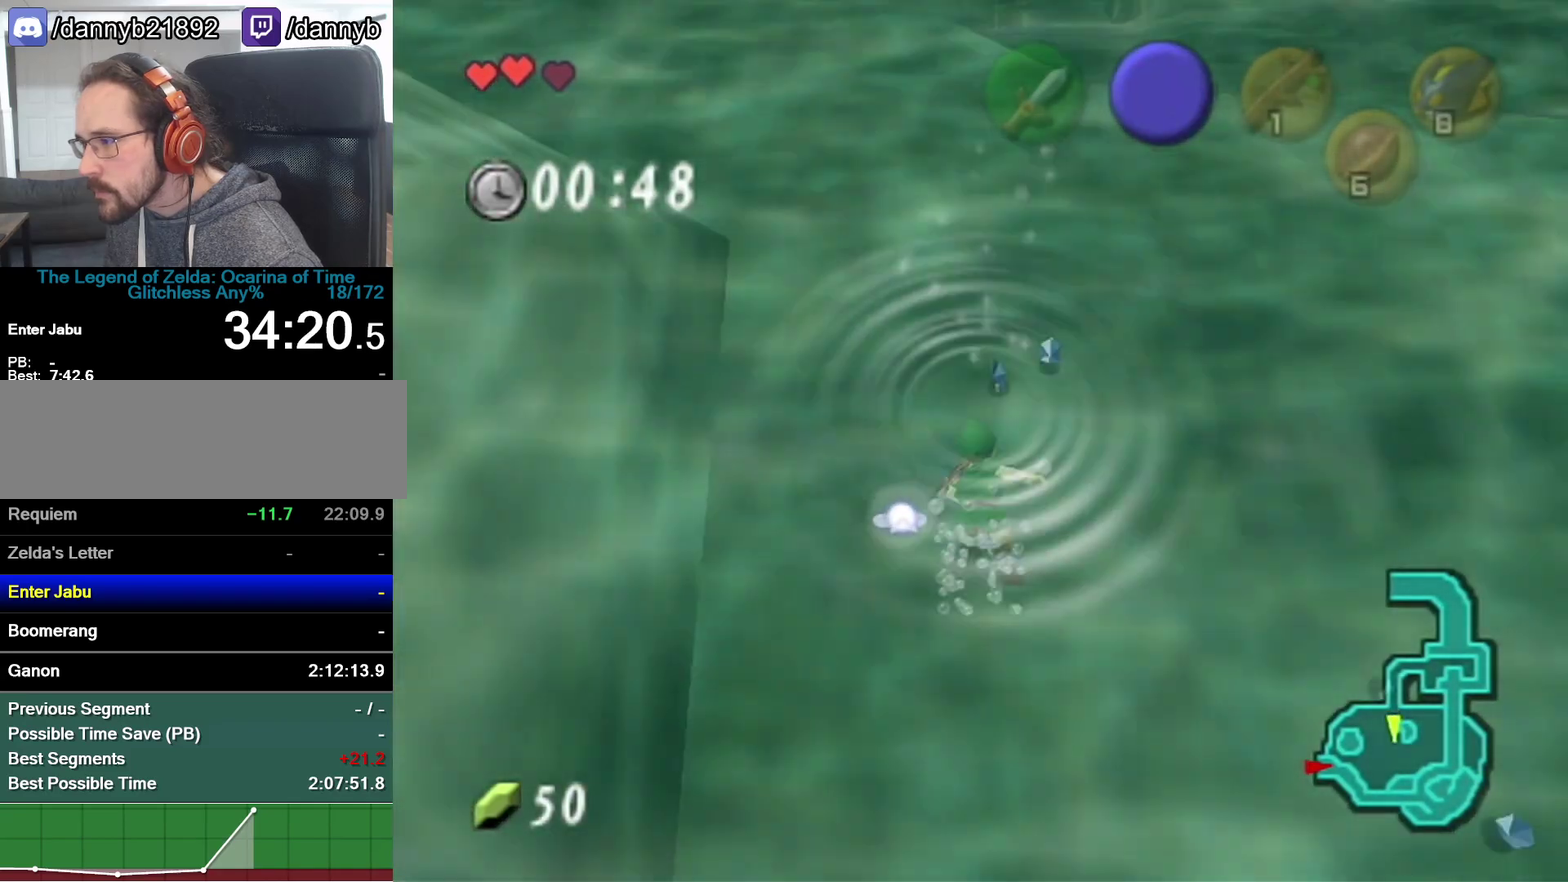
{"buttons": [], "left_stick": "up-right"}
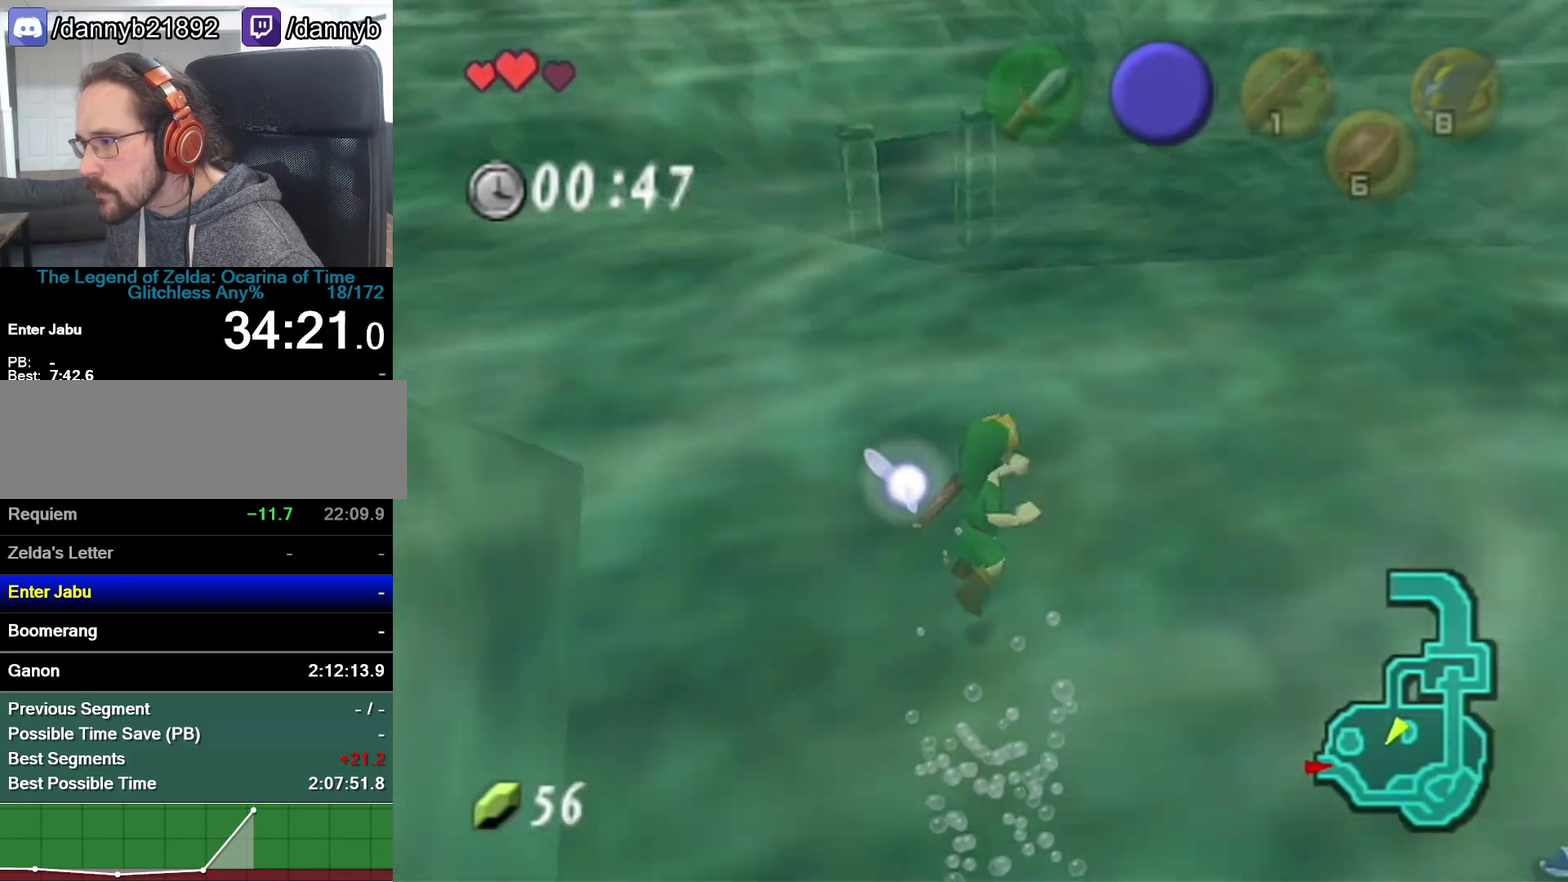
{"buttons": [], "left_stick": "right", "events": [[150, "left_stick", "right"]]}
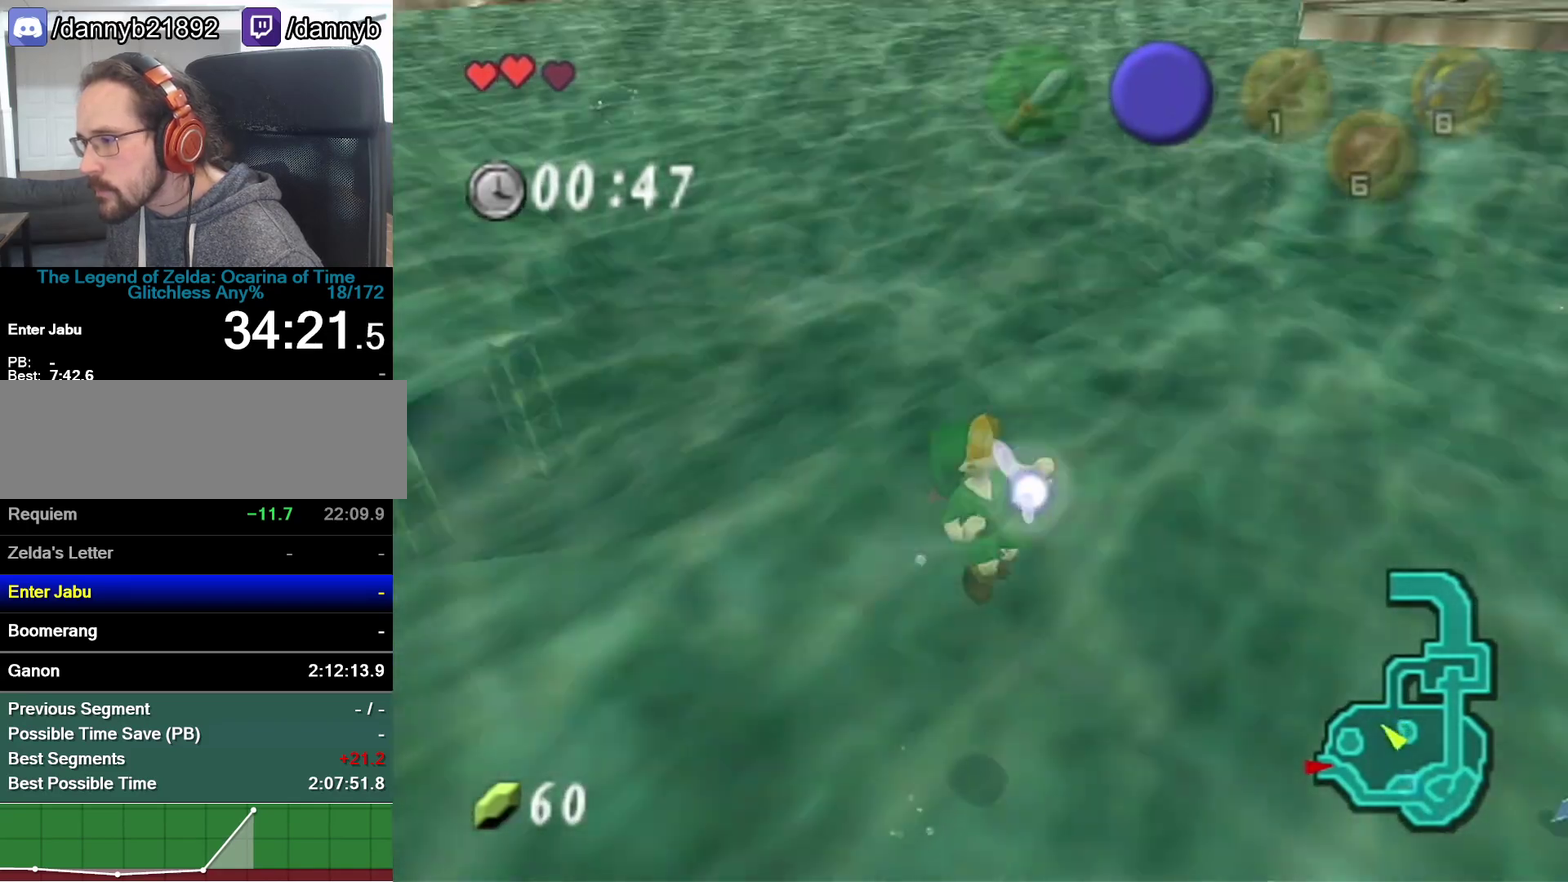
{"buttons": [], "left_stick": "up", "events": [[117, "Z", "down"], [217, "left_stick", "up"], [300, "Z", "up"]]}
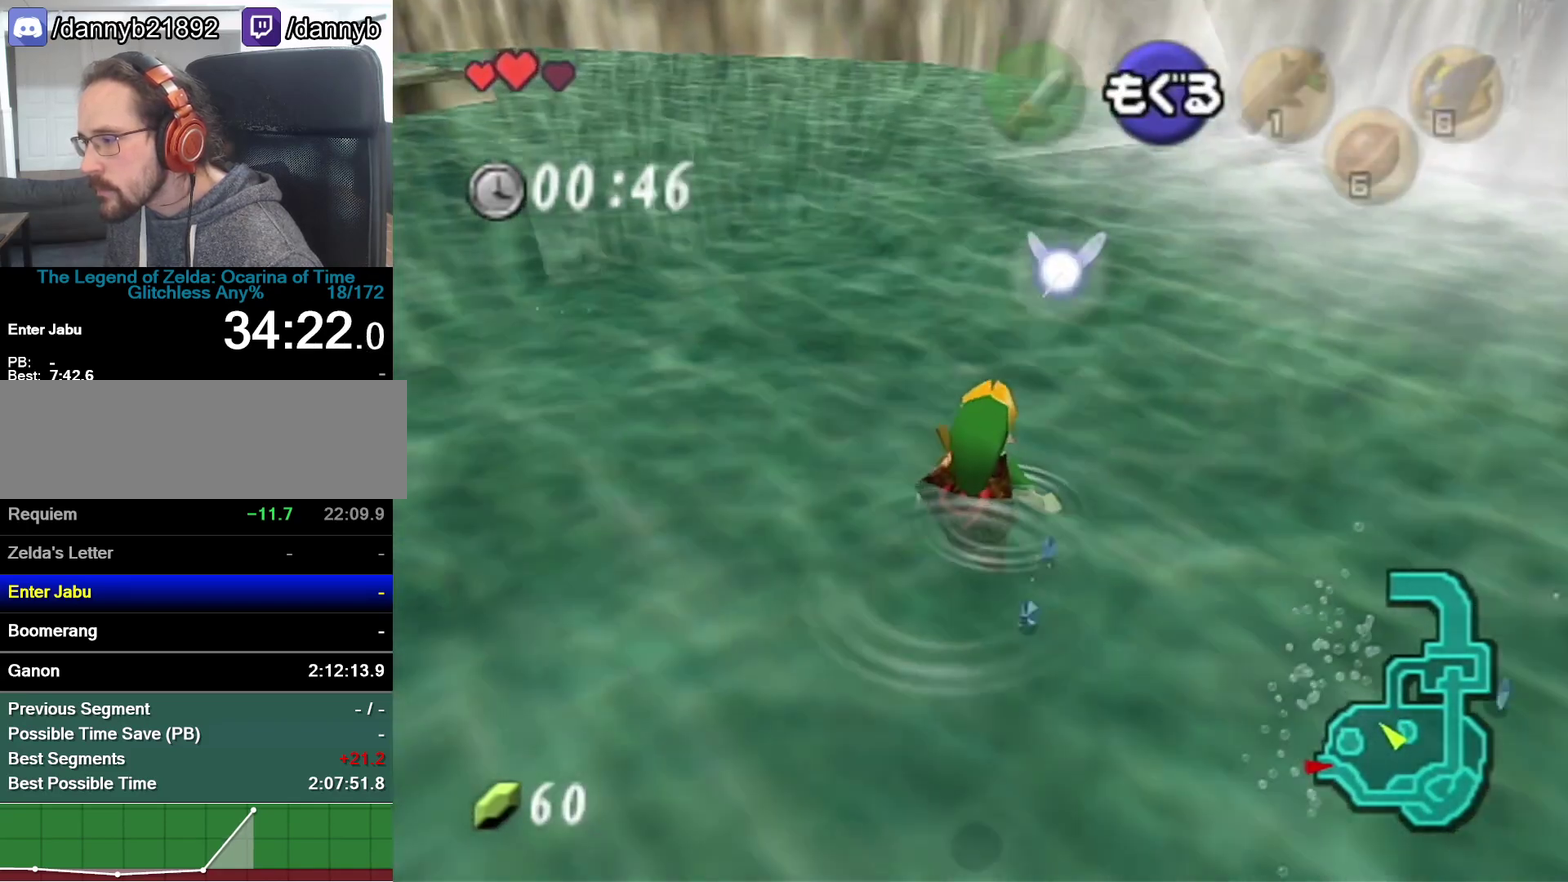
{"buttons": [], "left_stick": "up"}
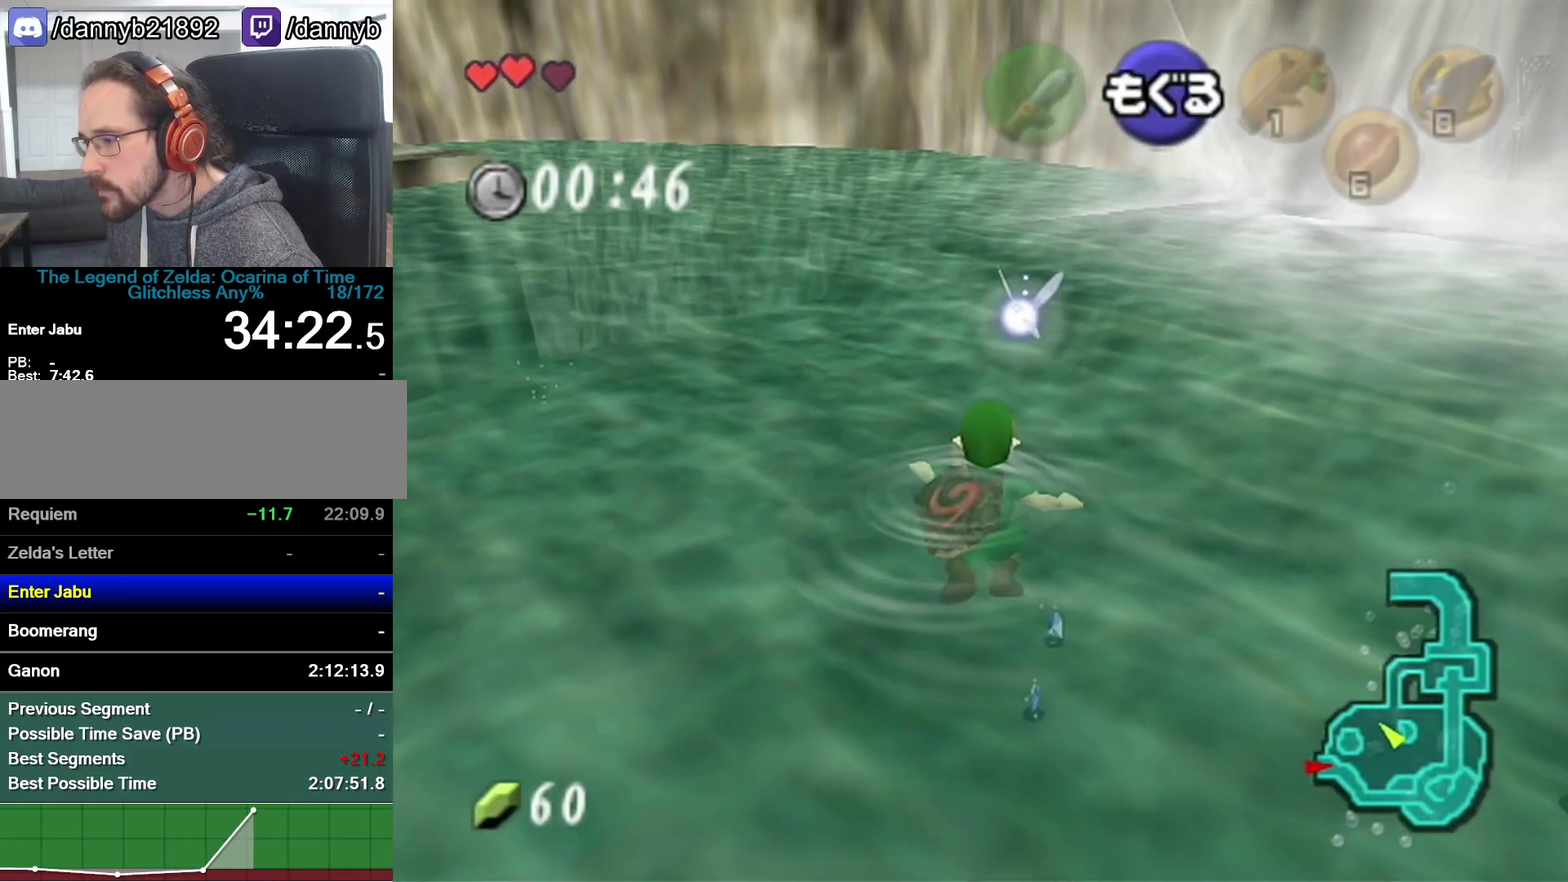
{"buttons": [], "left_stick": "up-right"}
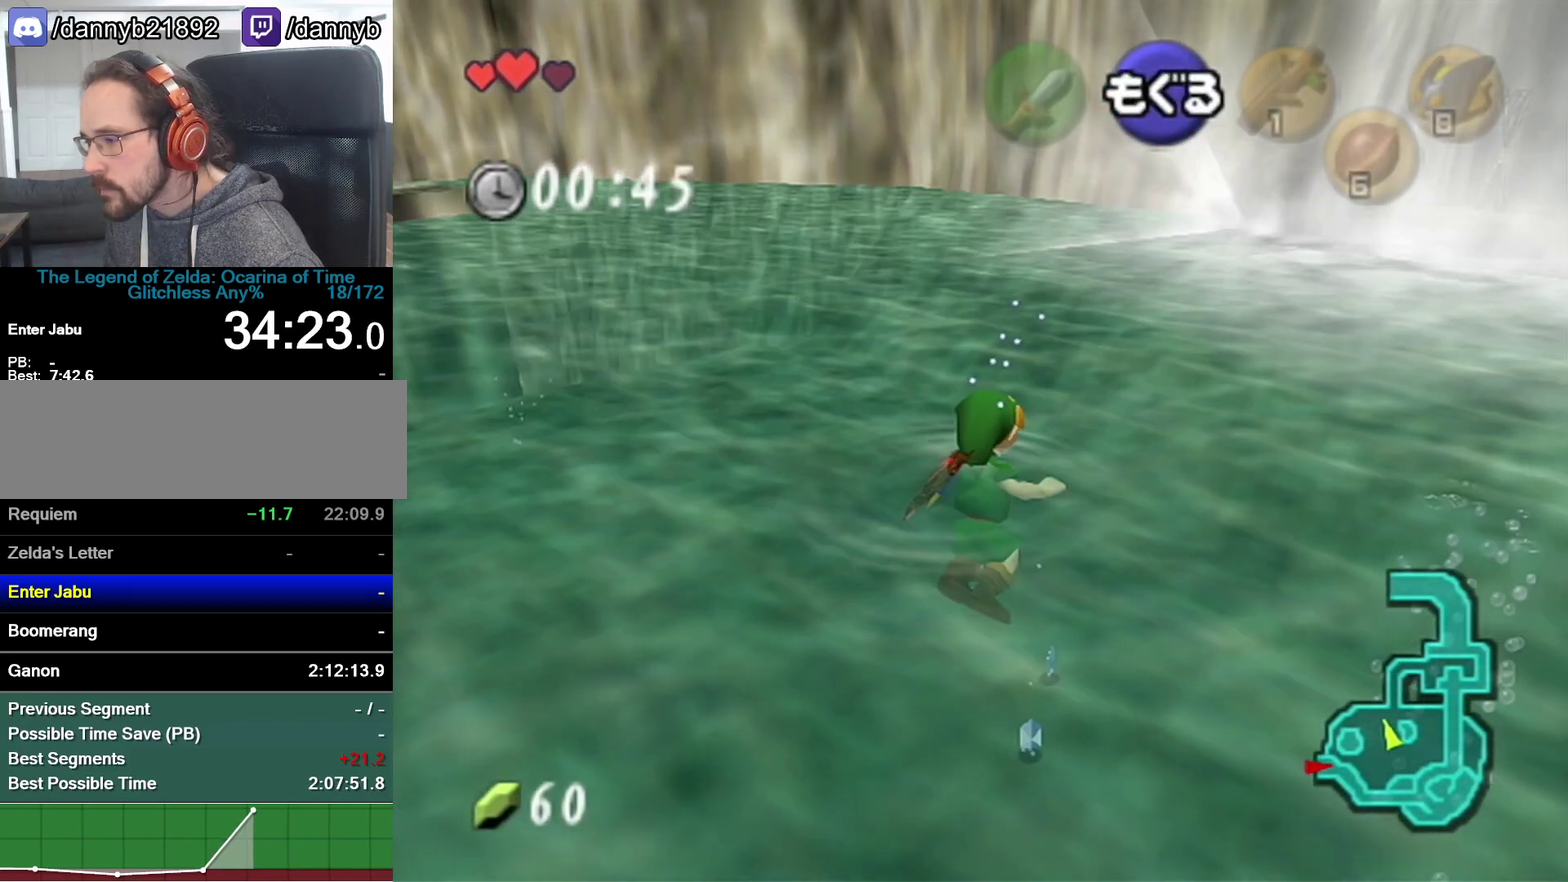
{"buttons": ["A"], "left_stick": "center"}
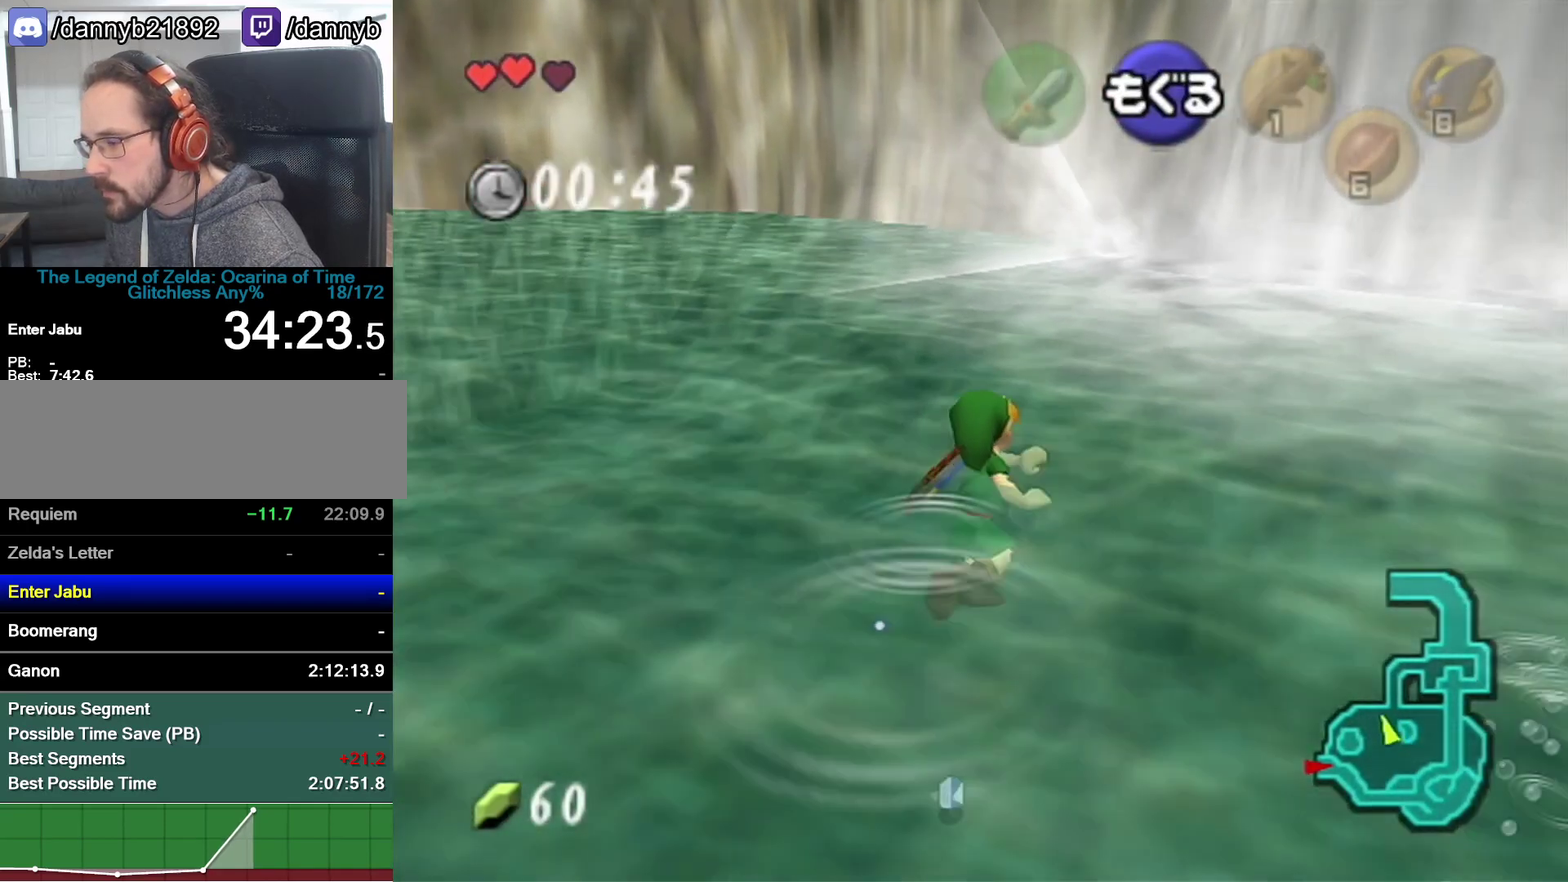
{"buttons": ["A"], "left_stick": "center"}
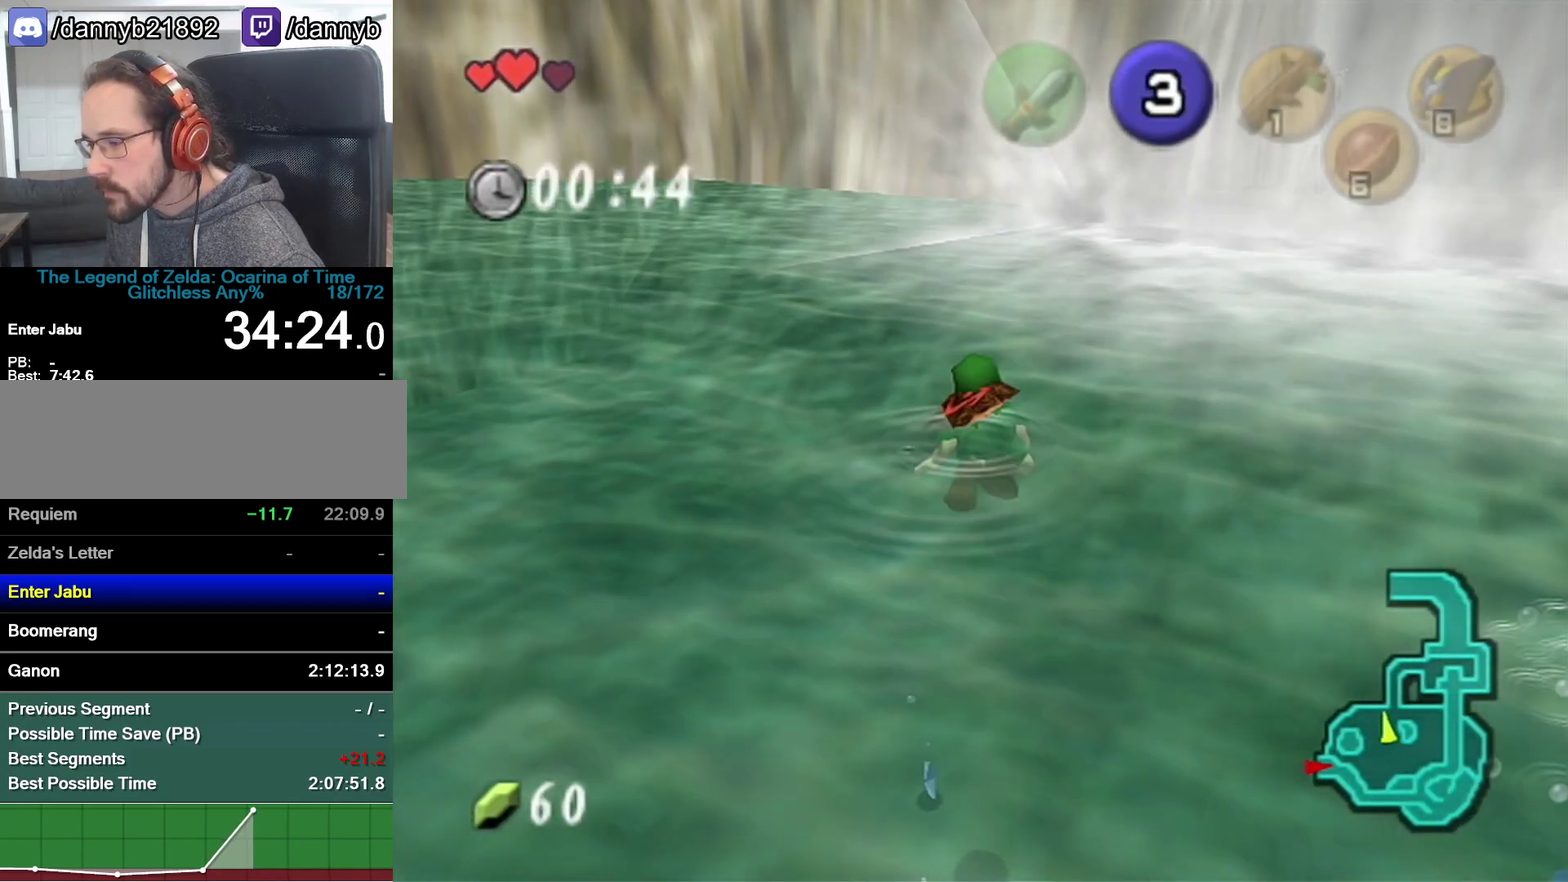
{"buttons": ["A"], "left_stick": "center"}
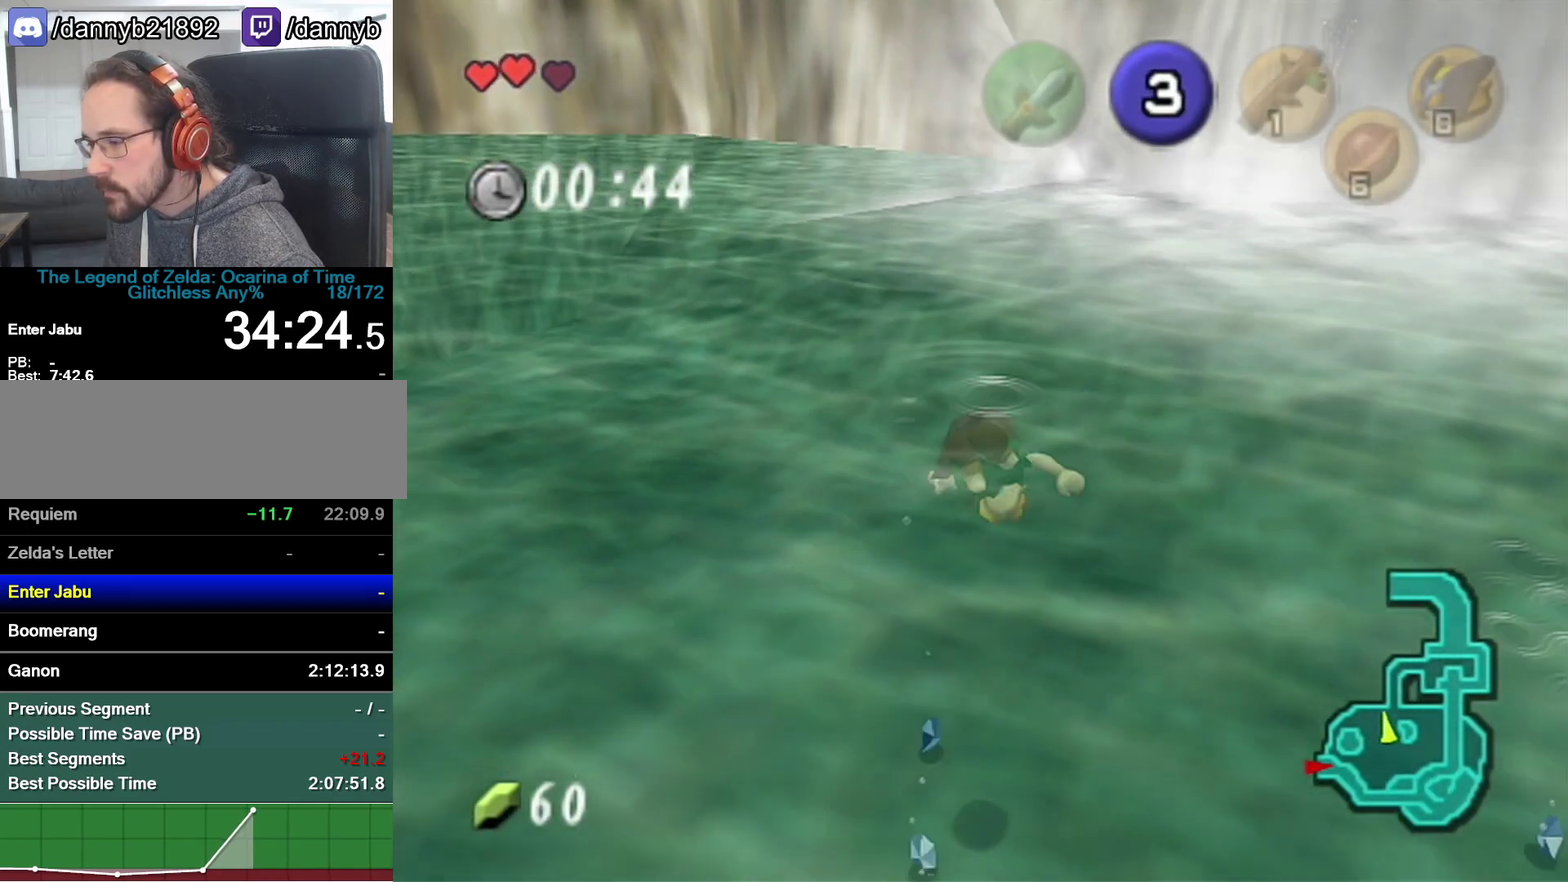
{"buttons": ["A"], "left_stick": "right", "events": [[333, "left_stick", "right"]]}
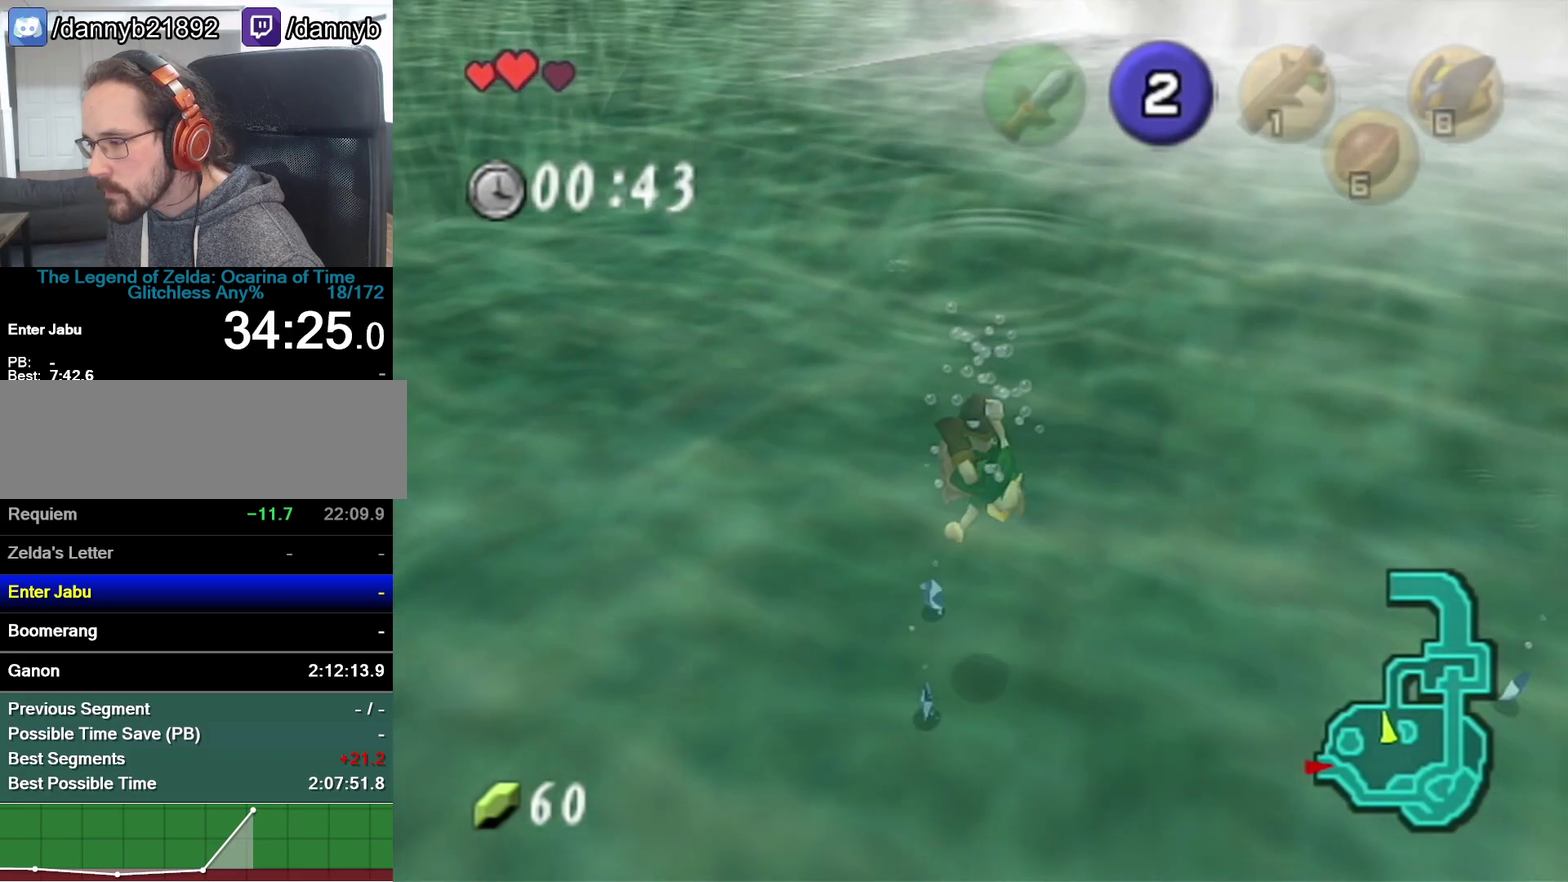
{"buttons": ["A"], "left_stick": "right"}
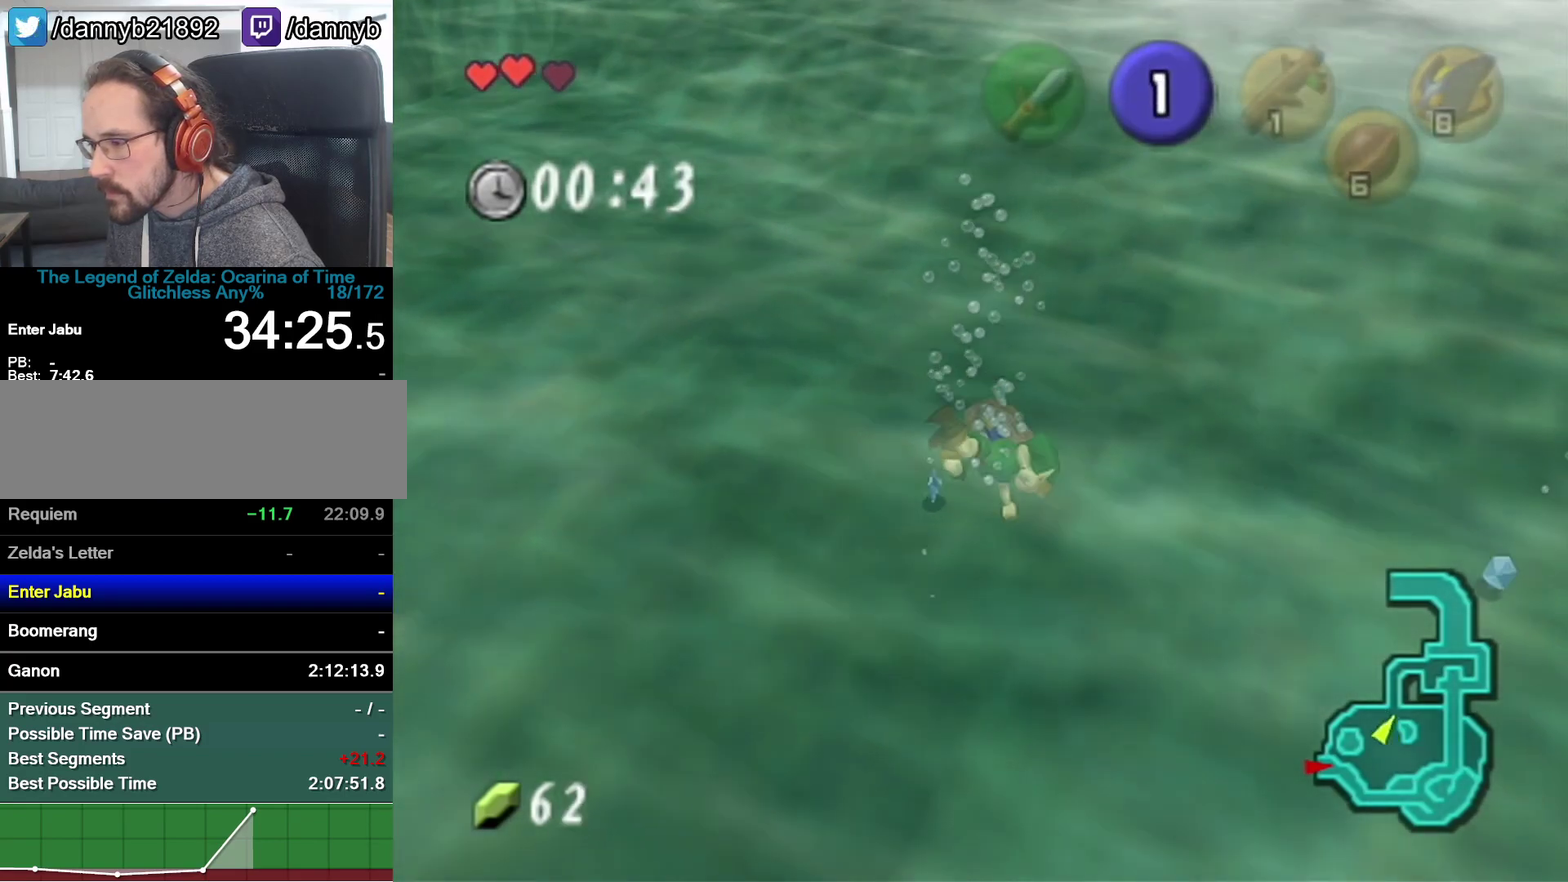
{"buttons": ["A"], "left_stick": "right"}
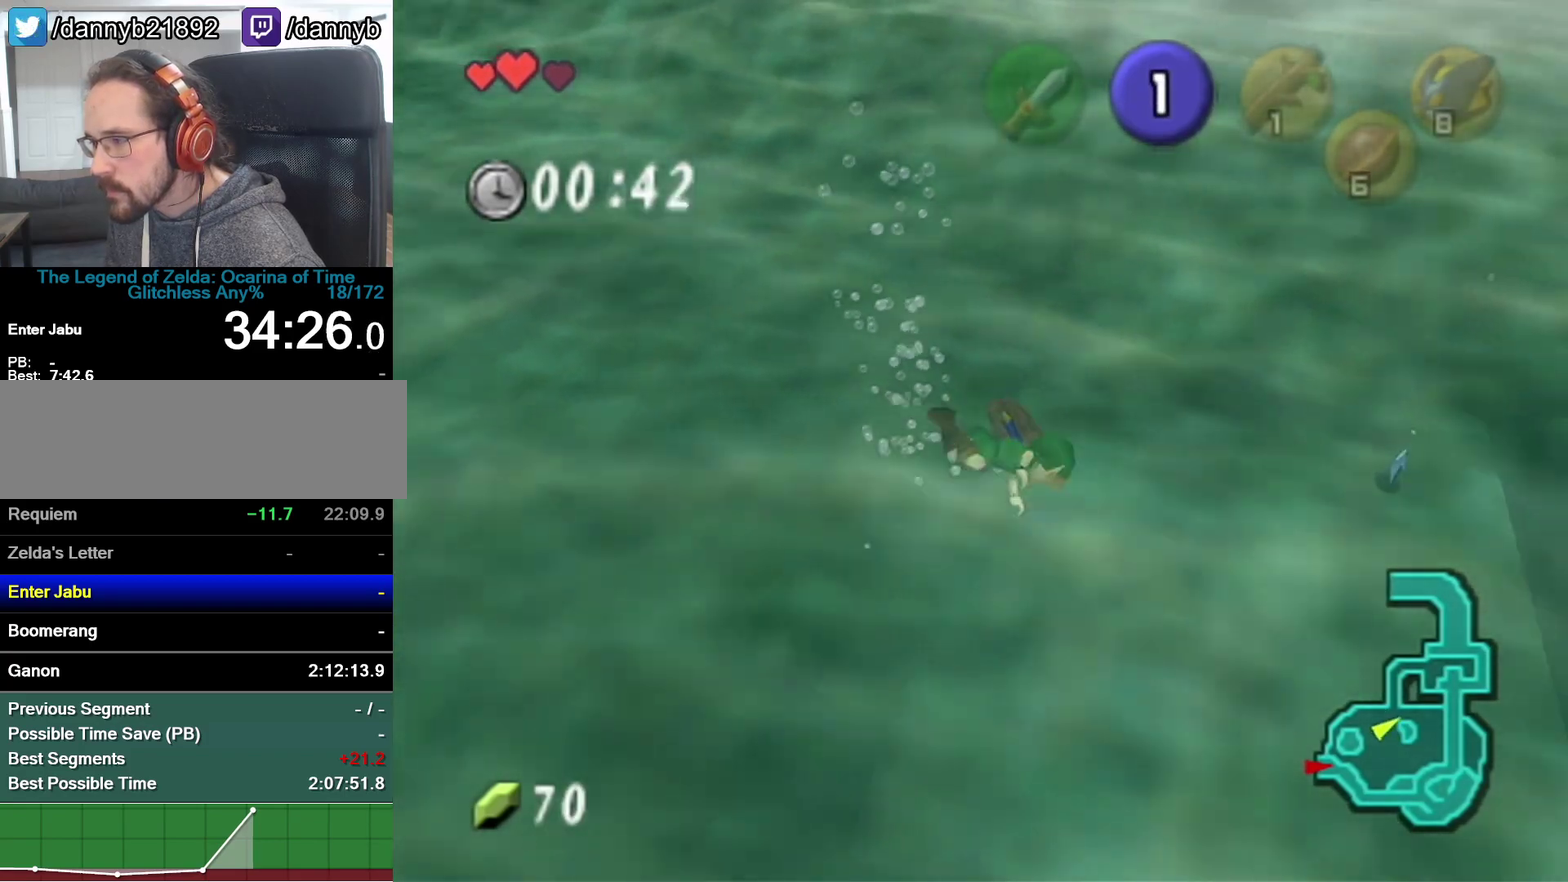
{"buttons": ["A"], "left_stick": "right"}
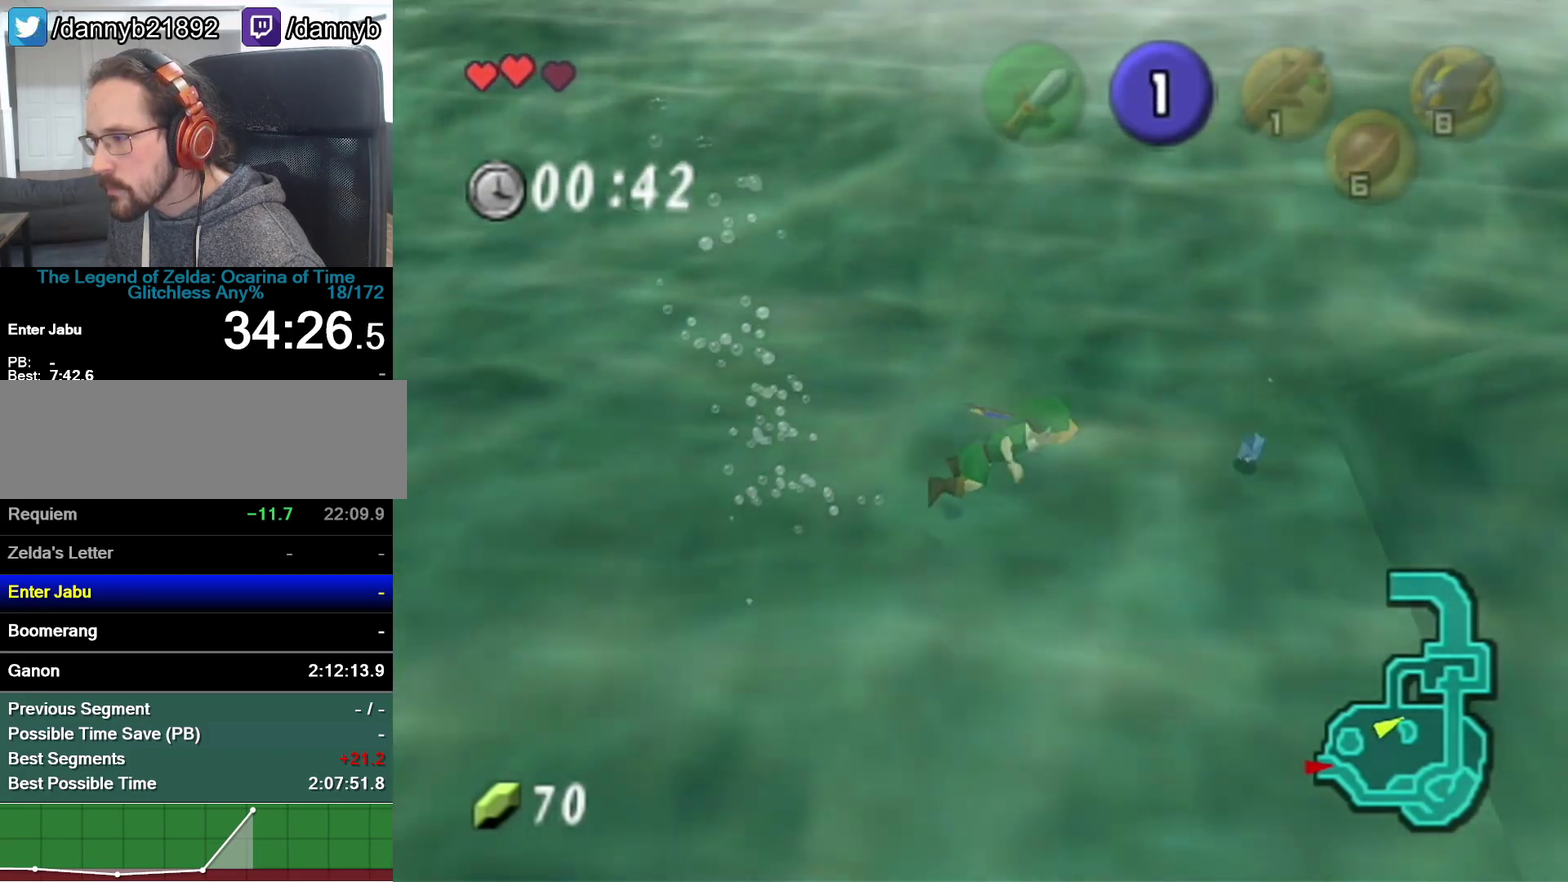
{"buttons": ["A"], "left_stick": "right"}
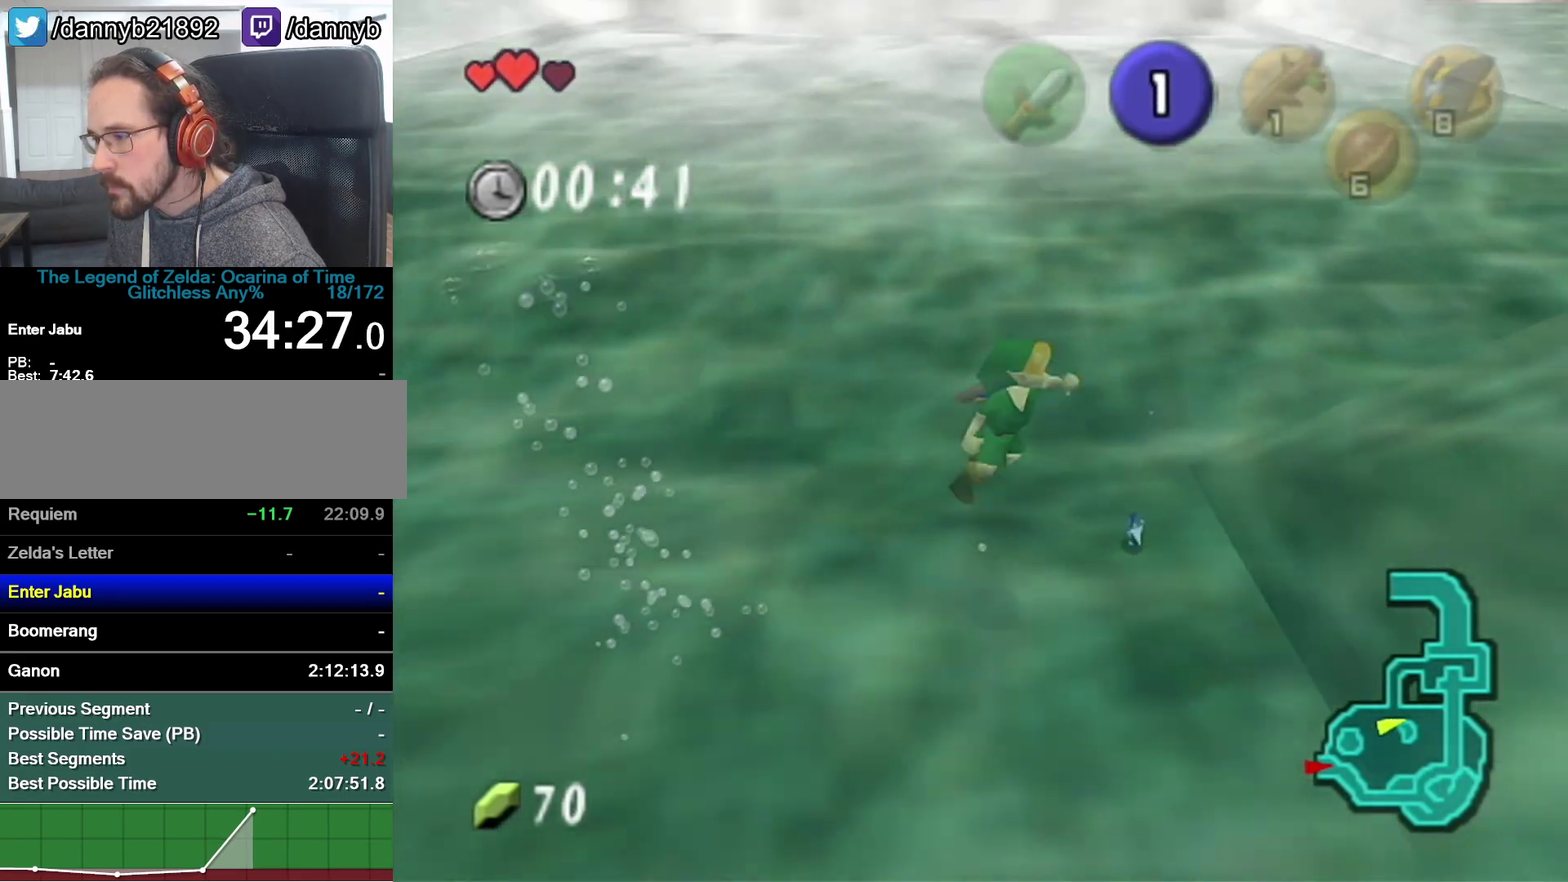
{"buttons": [], "left_stick": "center", "events": [[333, "A", "up"], [333, "left_stick", "center"]]}
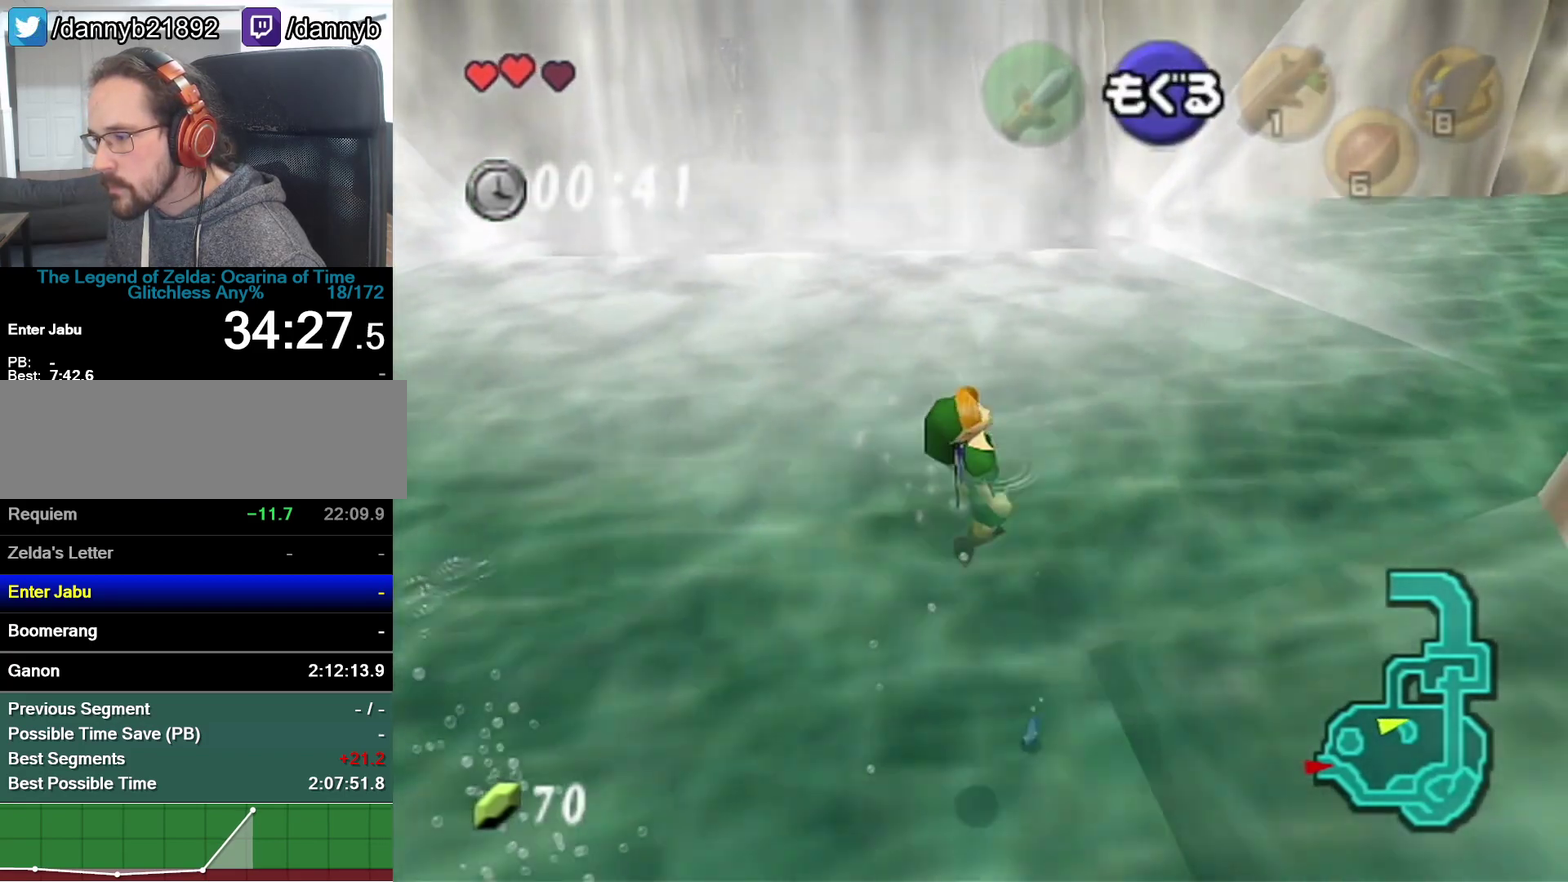
{"buttons": [], "left_stick": "center"}
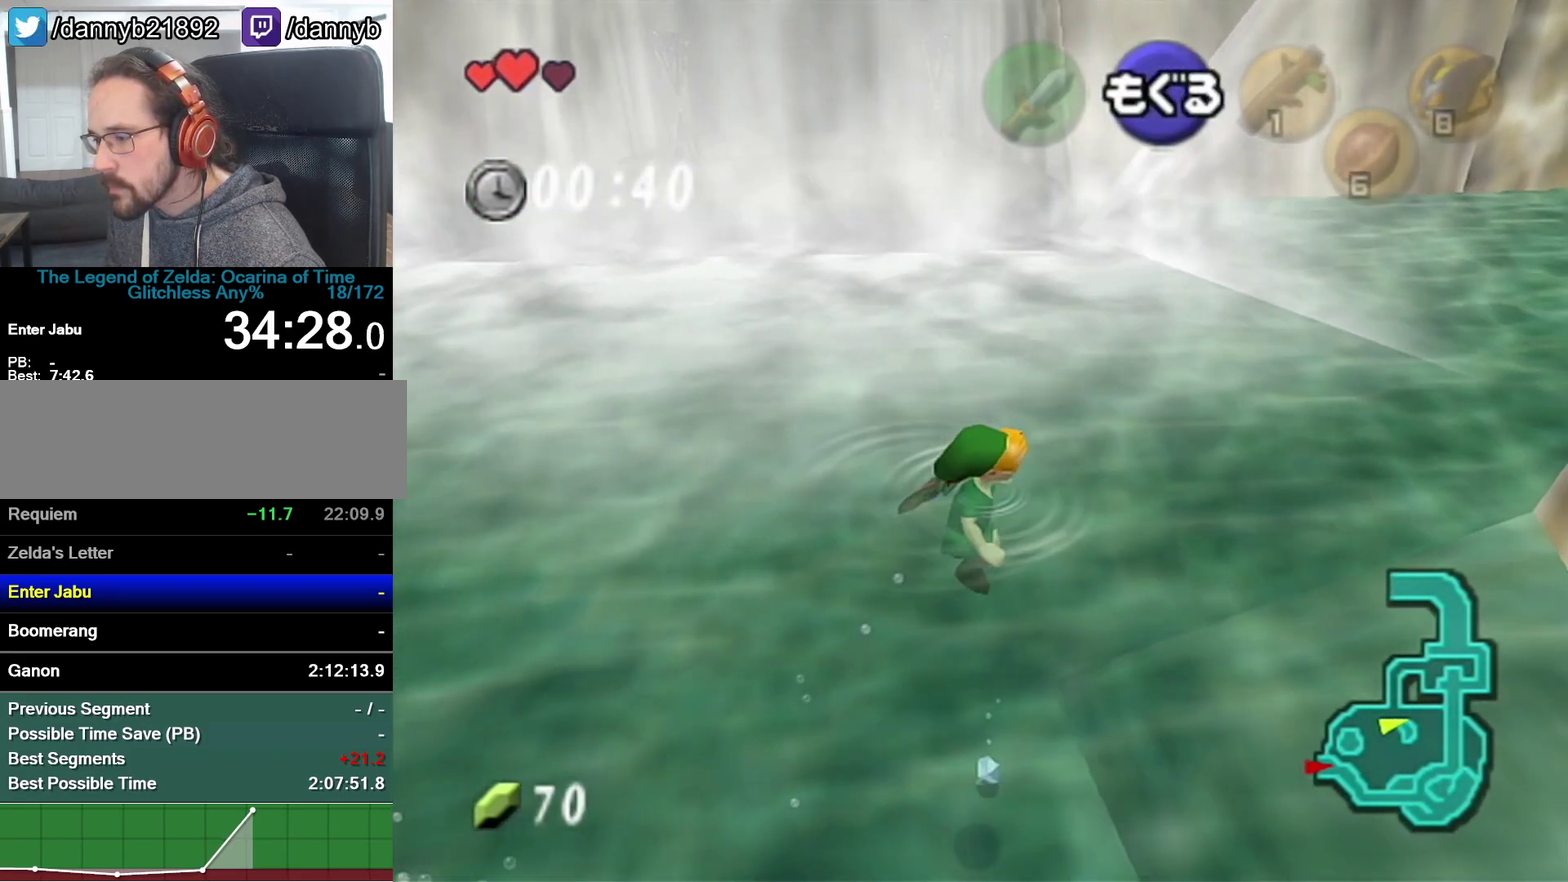
{"buttons": ["A"], "left_stick": "center", "events": [[267, "left_stick", "down"], [333, "A", "down"], [367, "A", "up"], [400, "left_stick", "center"], [433, "A", "down"], [467, "A", "up"], [483, "A", "down"]]}
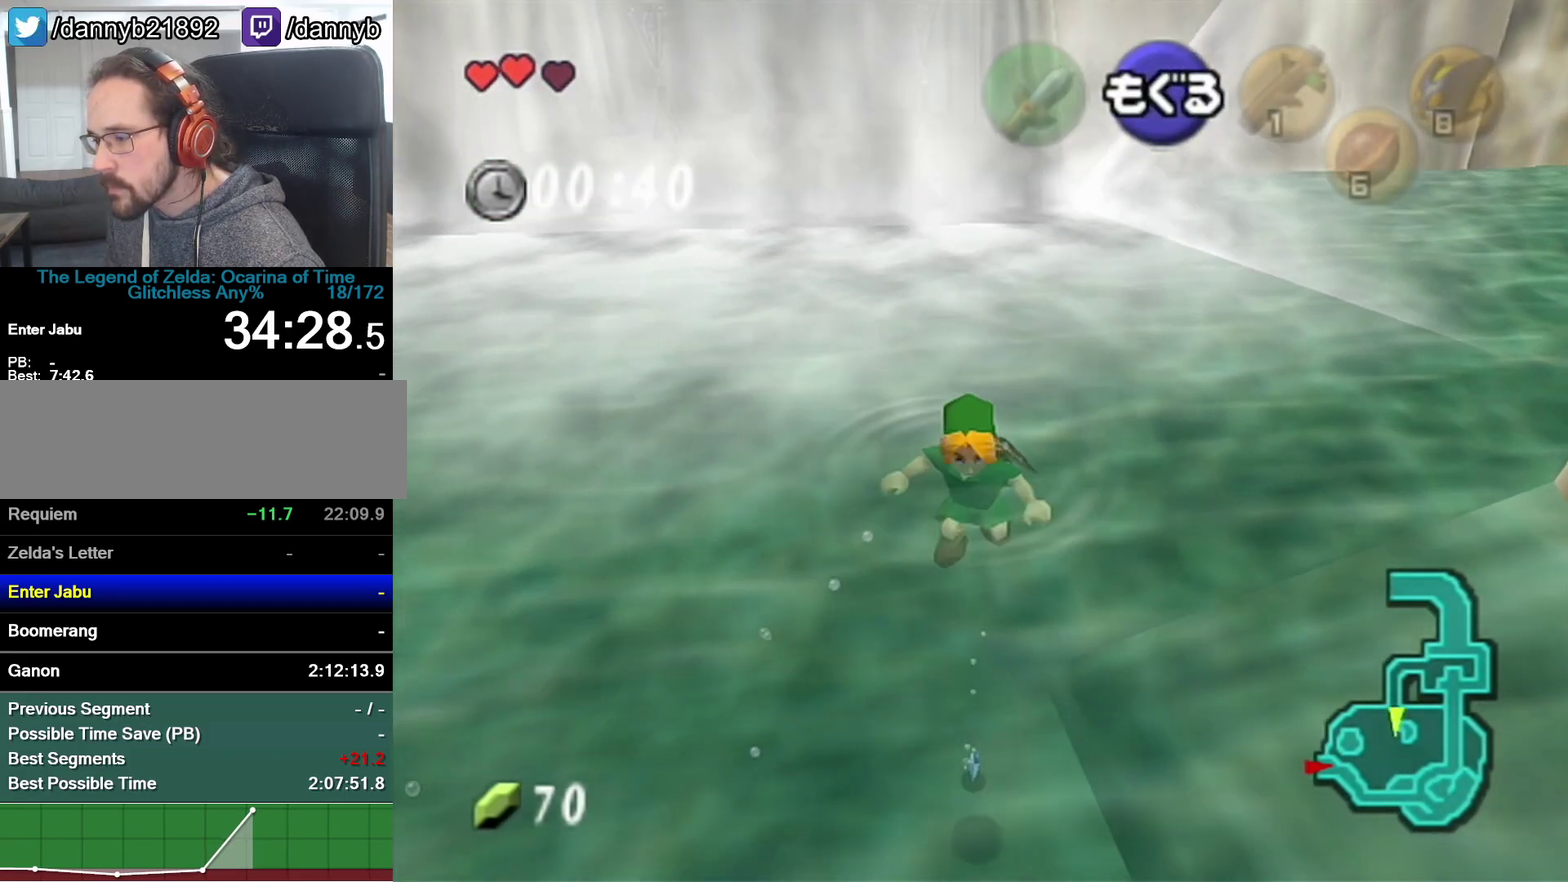
{"buttons": ["A"], "left_stick": "center"}
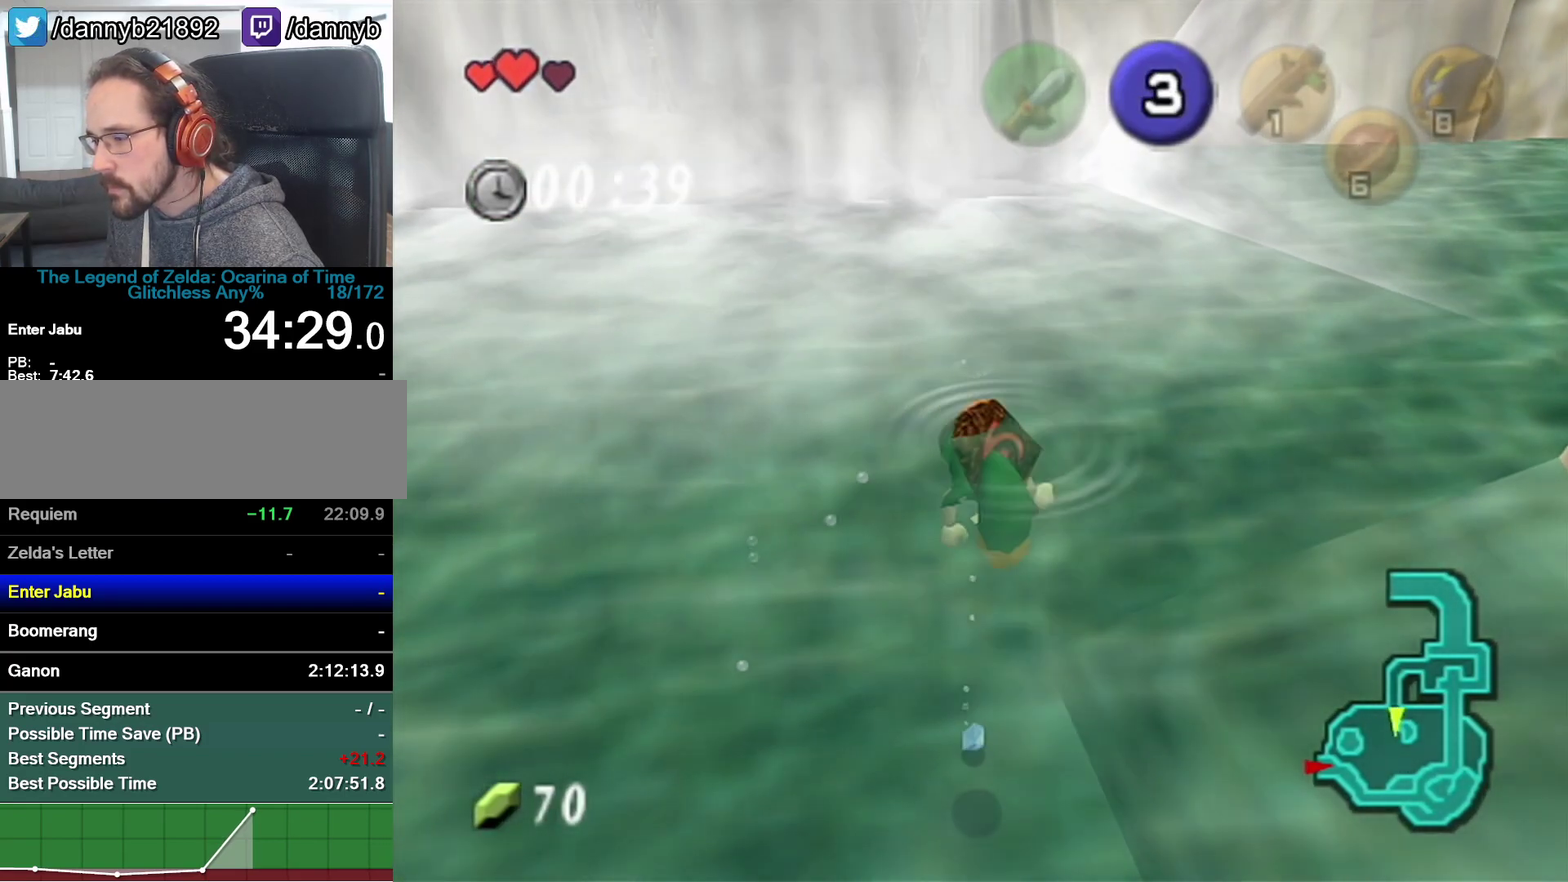
{"buttons": ["A"], "left_stick": "down", "events": [[300, "left_stick", "down"]]}